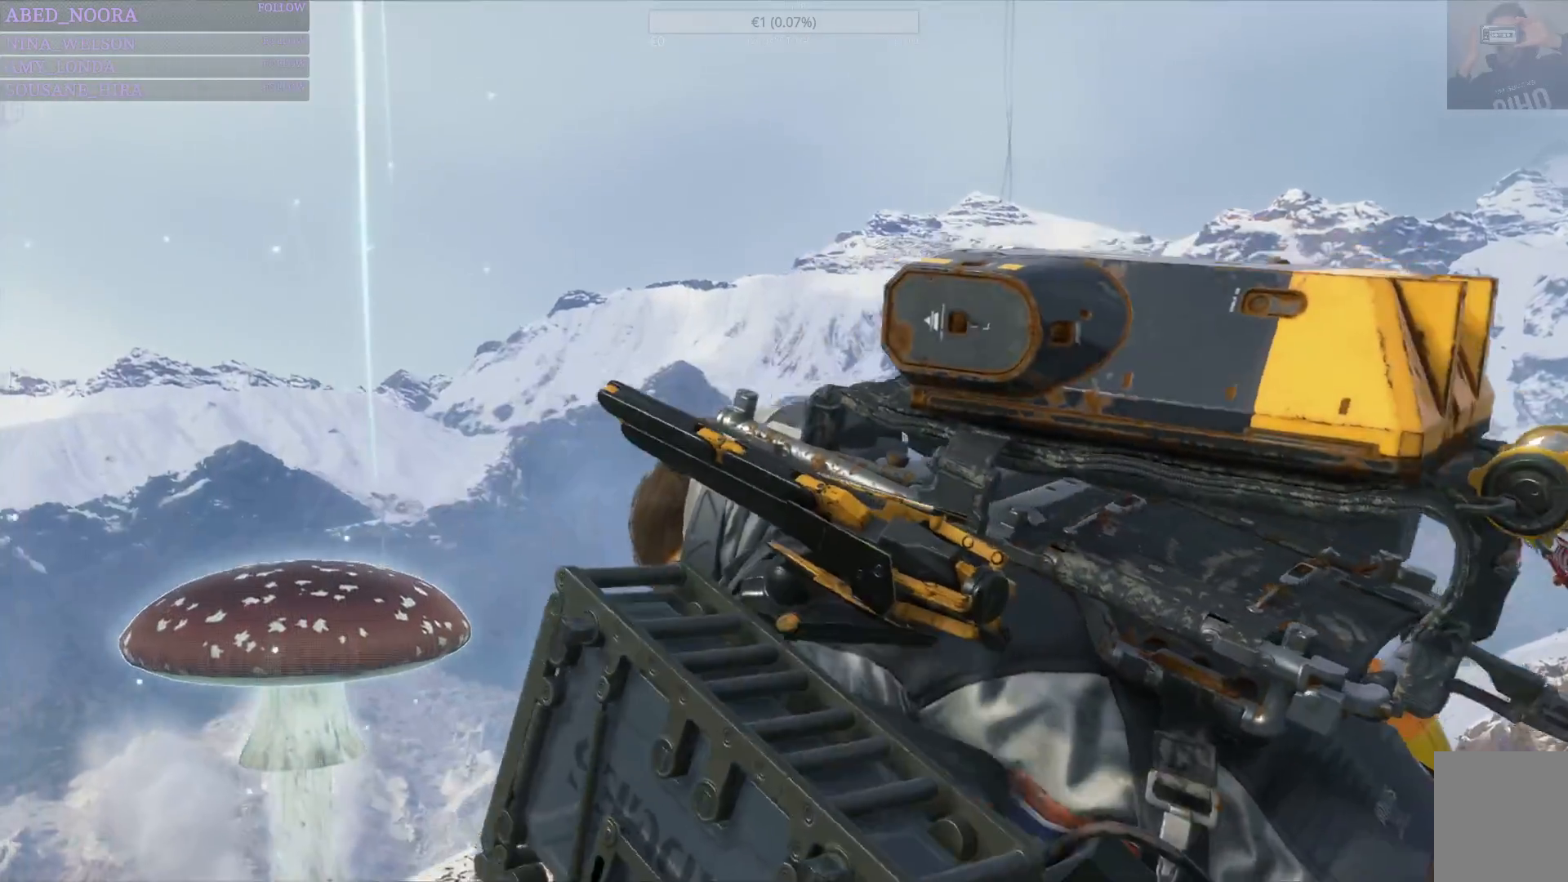
Gameplay with a controller (PlayStation layout); each line is a JSON object with the inputs held at the frame after it (dt_ms = milliseconds from this image to that frame). "events" lists button and stick changes between this image and that frame as [ms after this image, input, new state], when the widget could be followed in between.
{"dt_ms": 500, "buttons": [], "left_stick": "center", "right_stick": "center", "events": []}
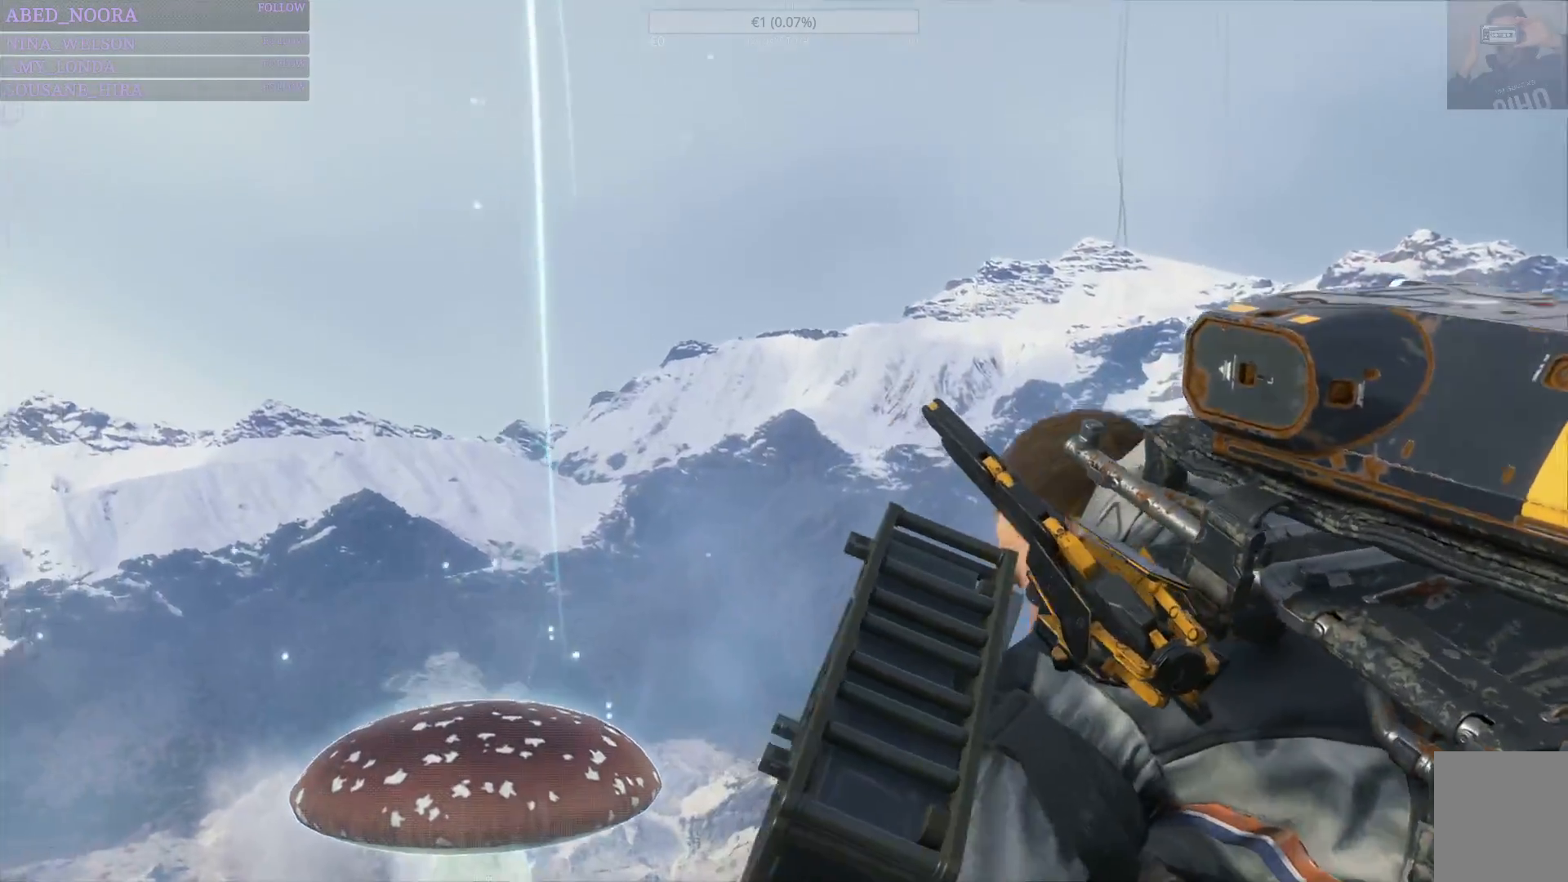
{"dt_ms": 500, "buttons": [], "left_stick": "center", "right_stick": "center", "events": []}
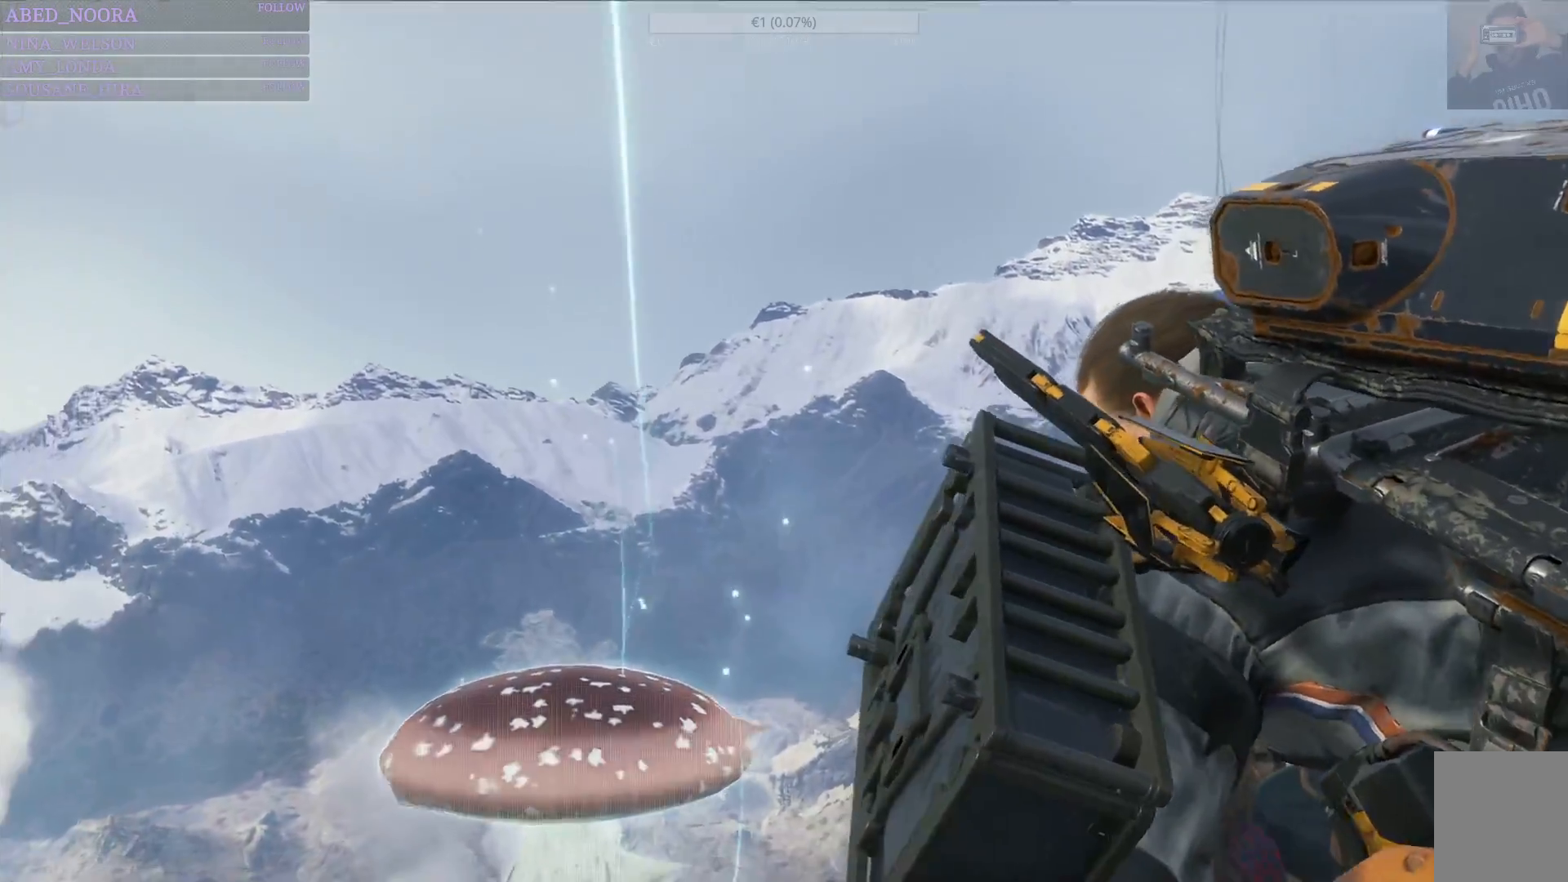
{"dt_ms": 500, "buttons": [], "left_stick": "center", "right_stick": "center", "events": []}
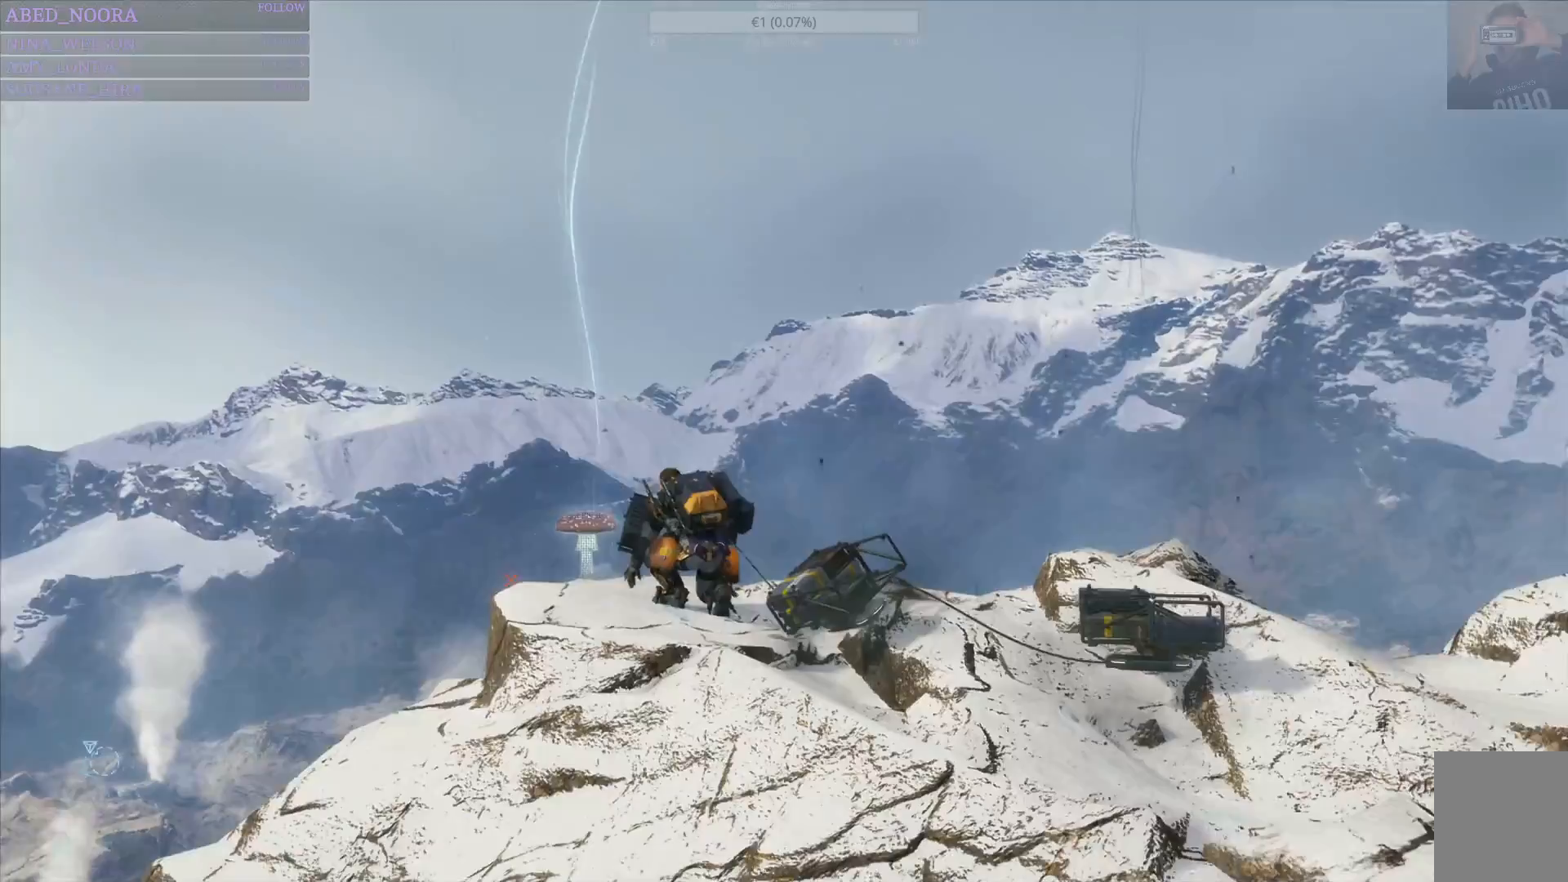
{"dt_ms": 500, "buttons": [], "left_stick": "center", "right_stick": "center", "events": []}
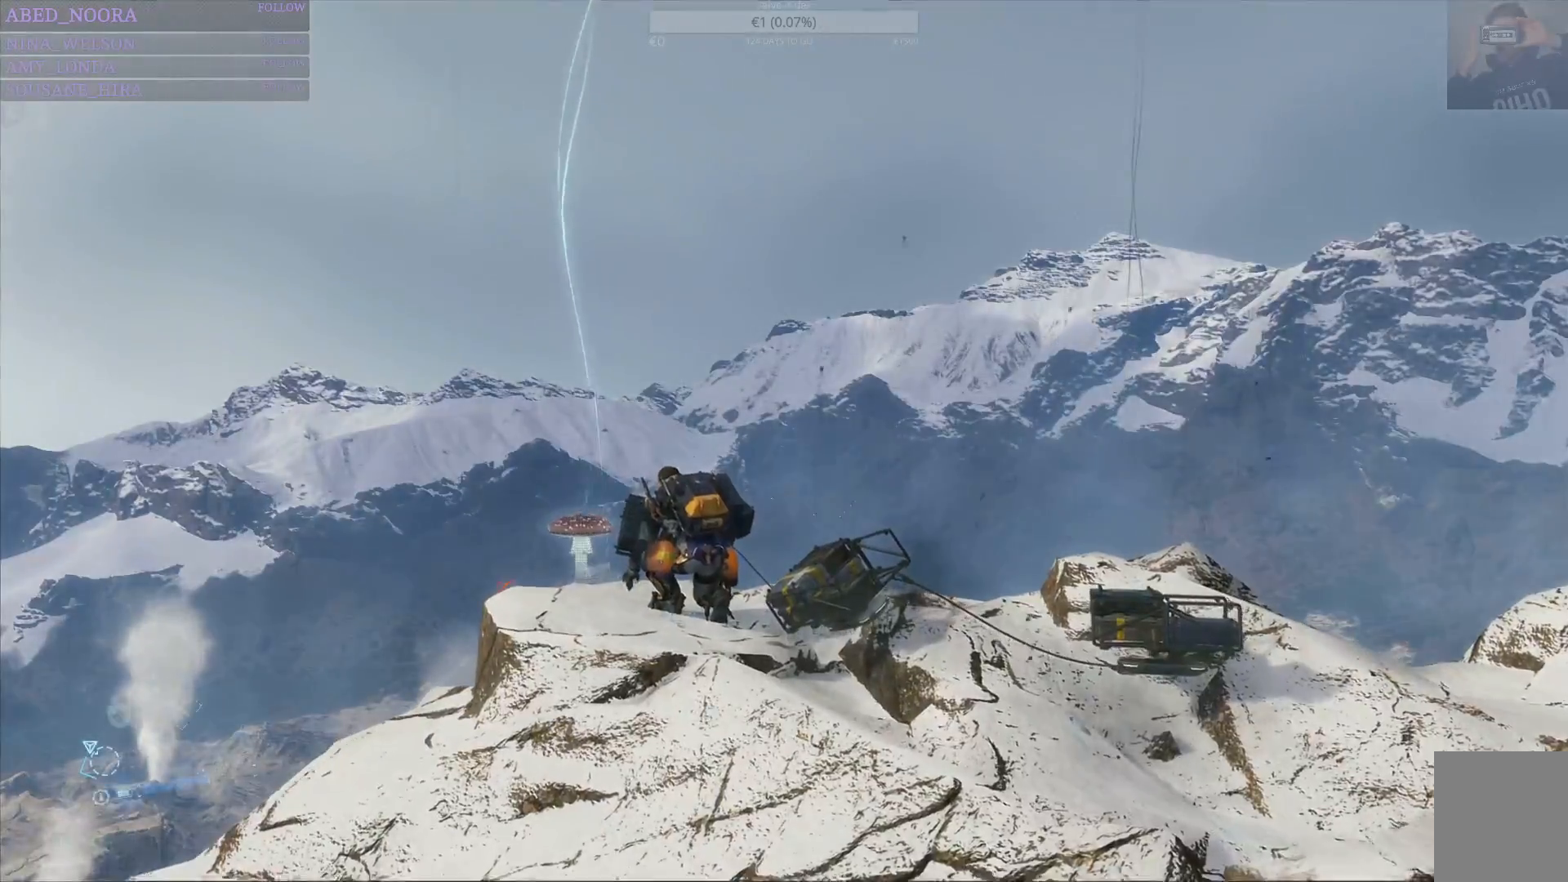
{"dt_ms": 500, "buttons": [], "left_stick": "center", "right_stick": "down", "events": [[483, "right_stick", "down"]]}
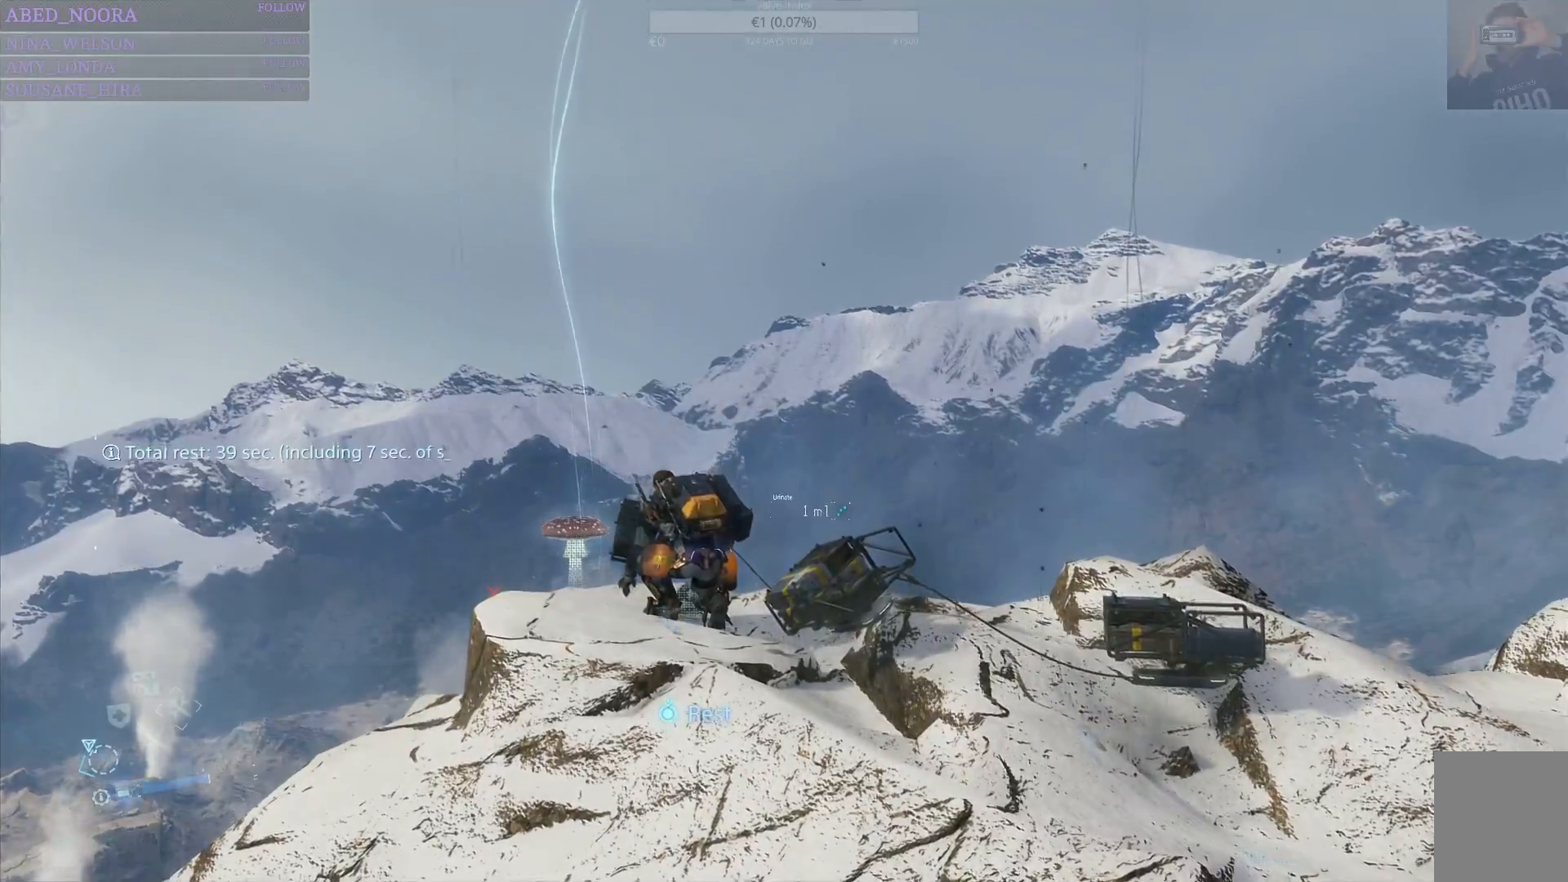
{"dt_ms": 500, "buttons": [], "left_stick": "center", "right_stick": "center", "events": [[433, "right_stick", "center"]]}
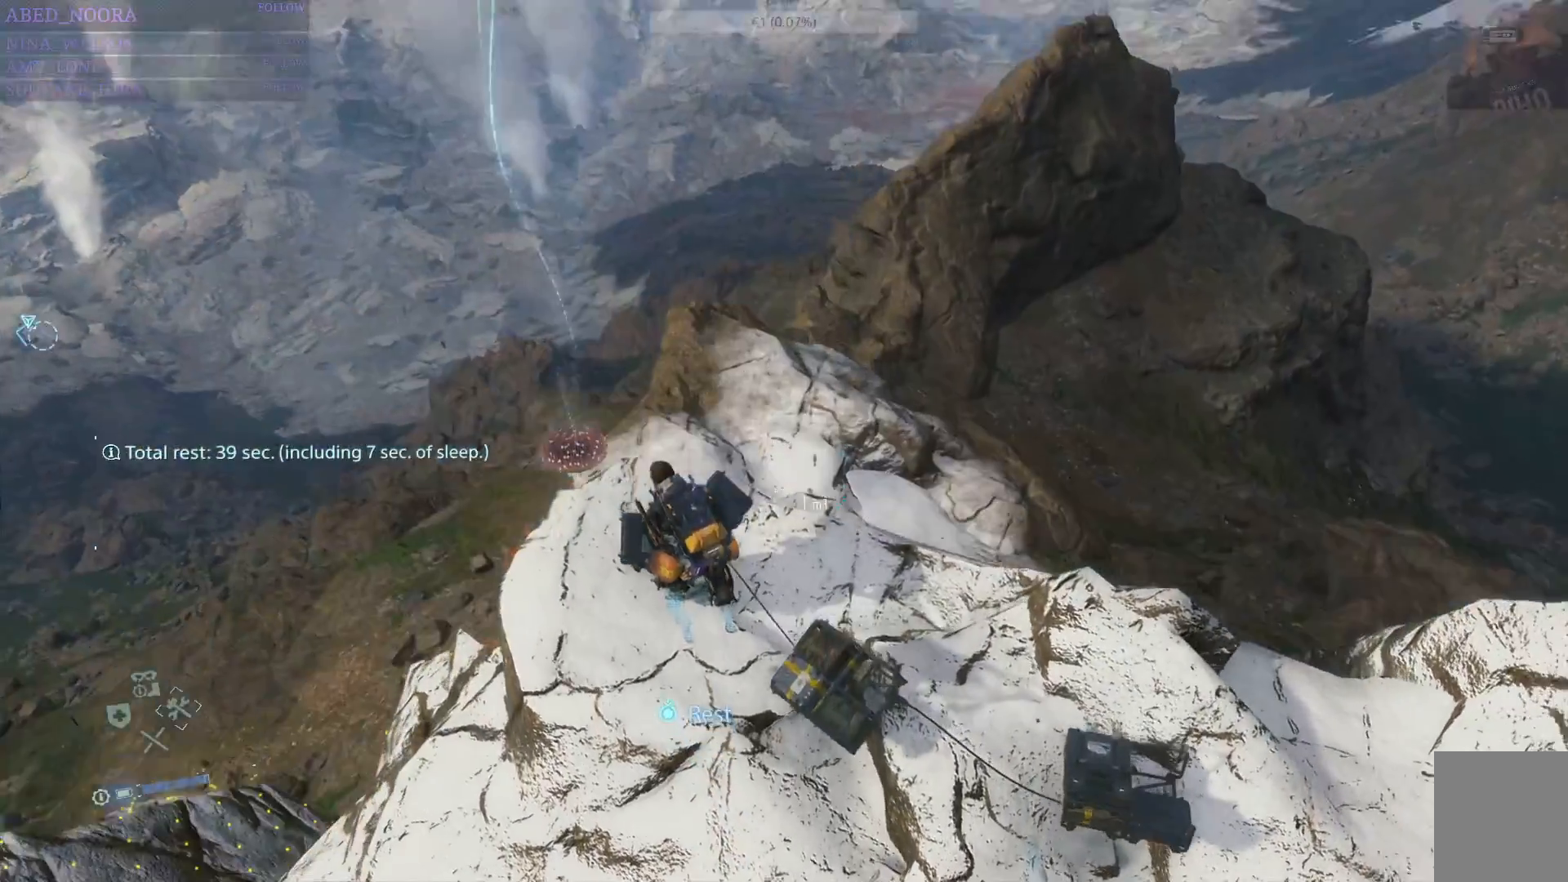
{"dt_ms": 500, "buttons": [], "left_stick": "center", "right_stick": "right", "events": [[17, "left_stick", "right"], [183, "right_stick", "right"], [350, "left_stick", "center"]]}
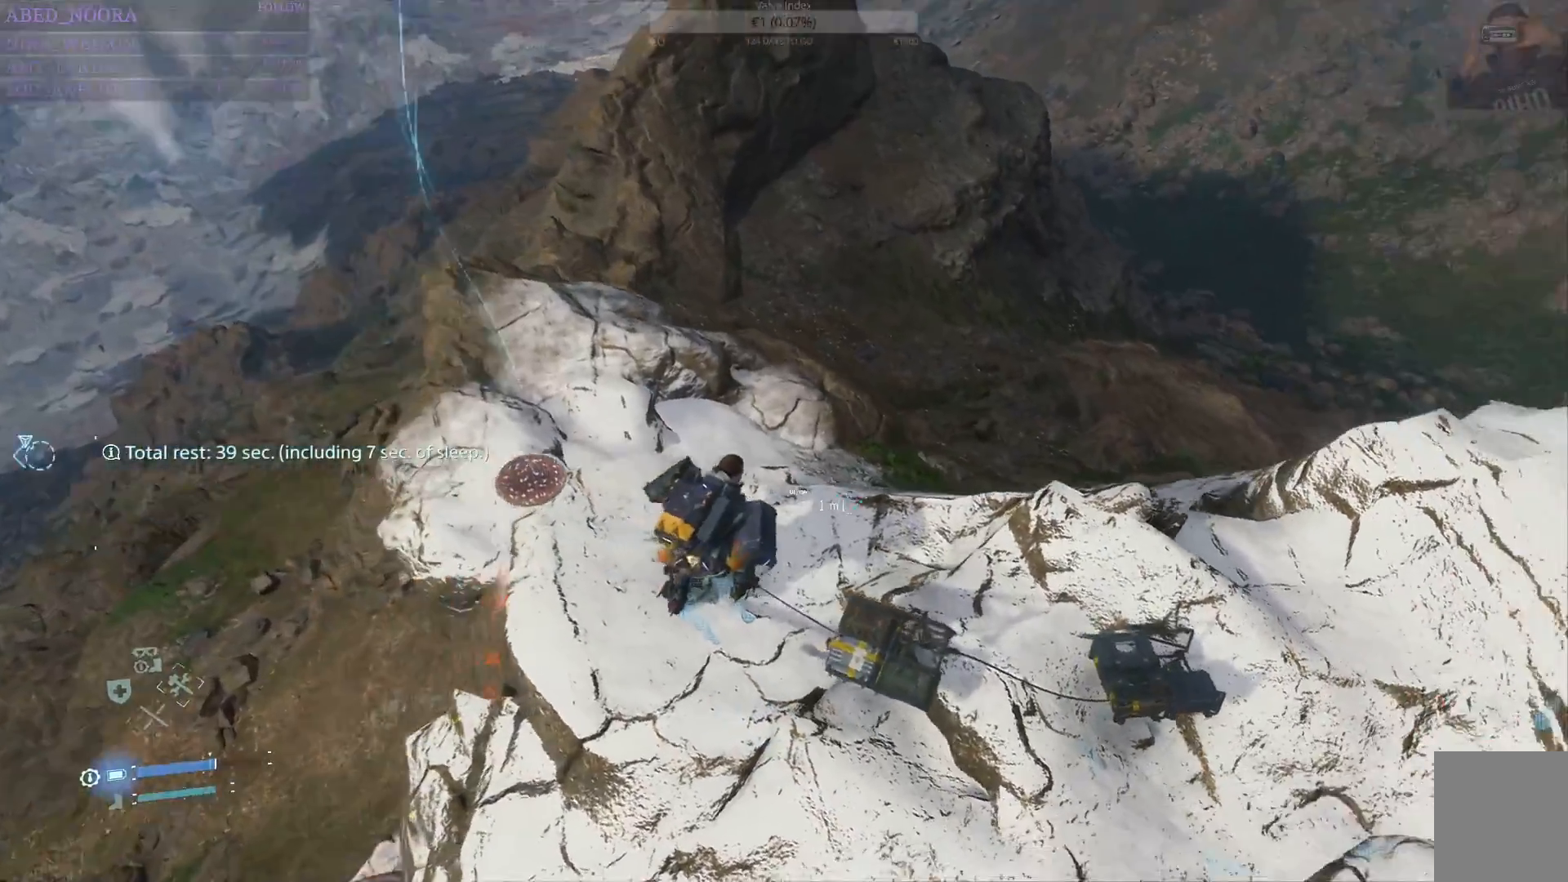
{"dt_ms": 500, "buttons": [], "left_stick": "center", "right_stick": "down-right", "events": [[67, "L2", "down"], [217, "right_stick", "down-right"], [267, "L2", "up"]]}
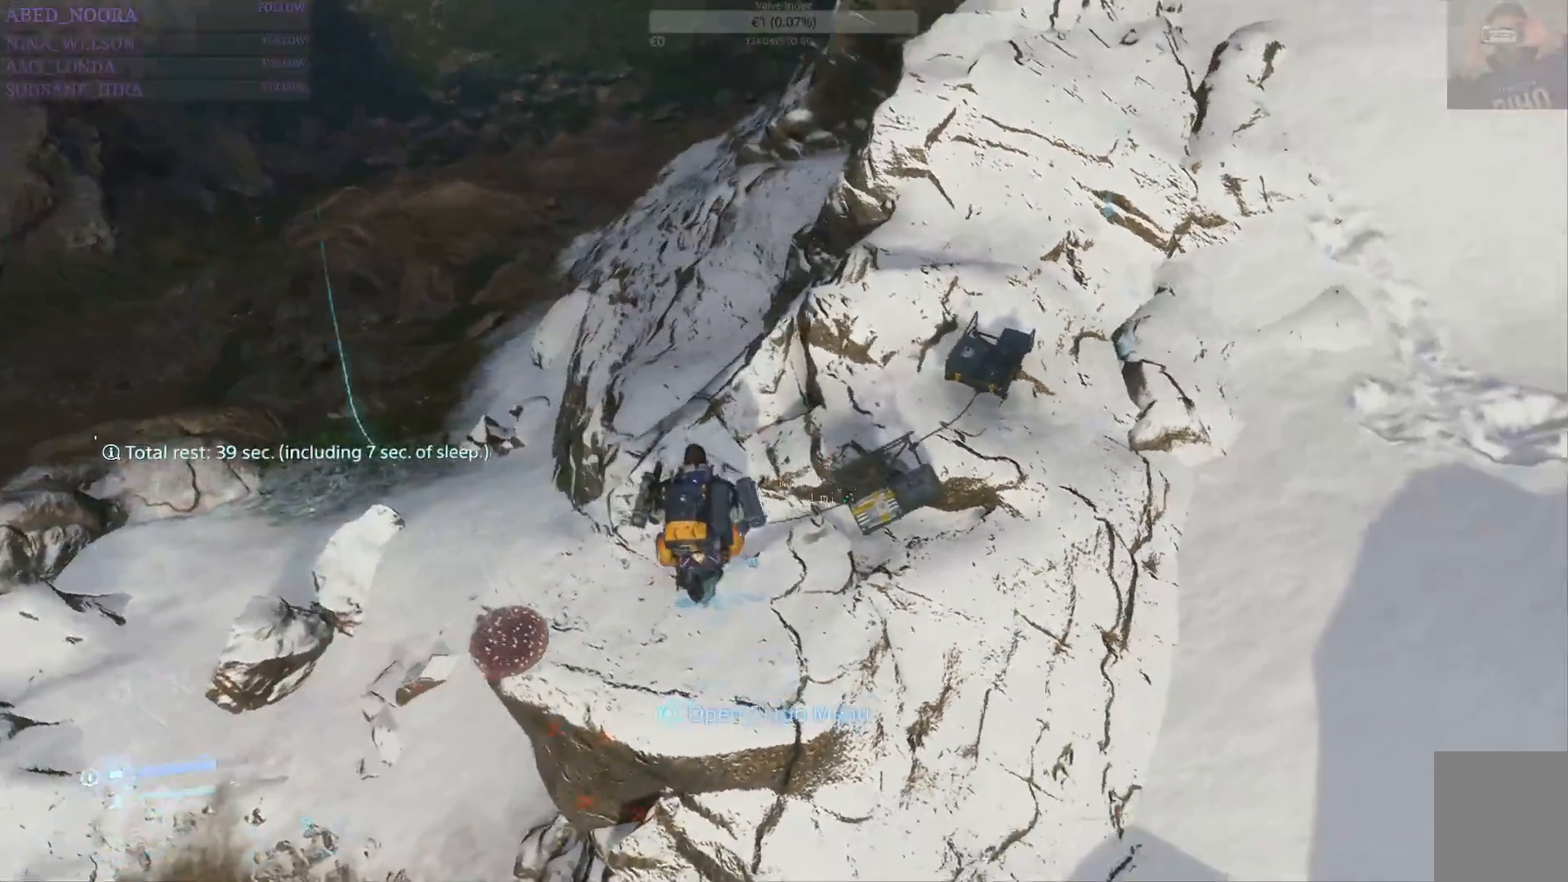
{"dt_ms": 500, "buttons": [], "left_stick": "center", "right_stick": "center", "events": [[367, "right_stick", "center"]]}
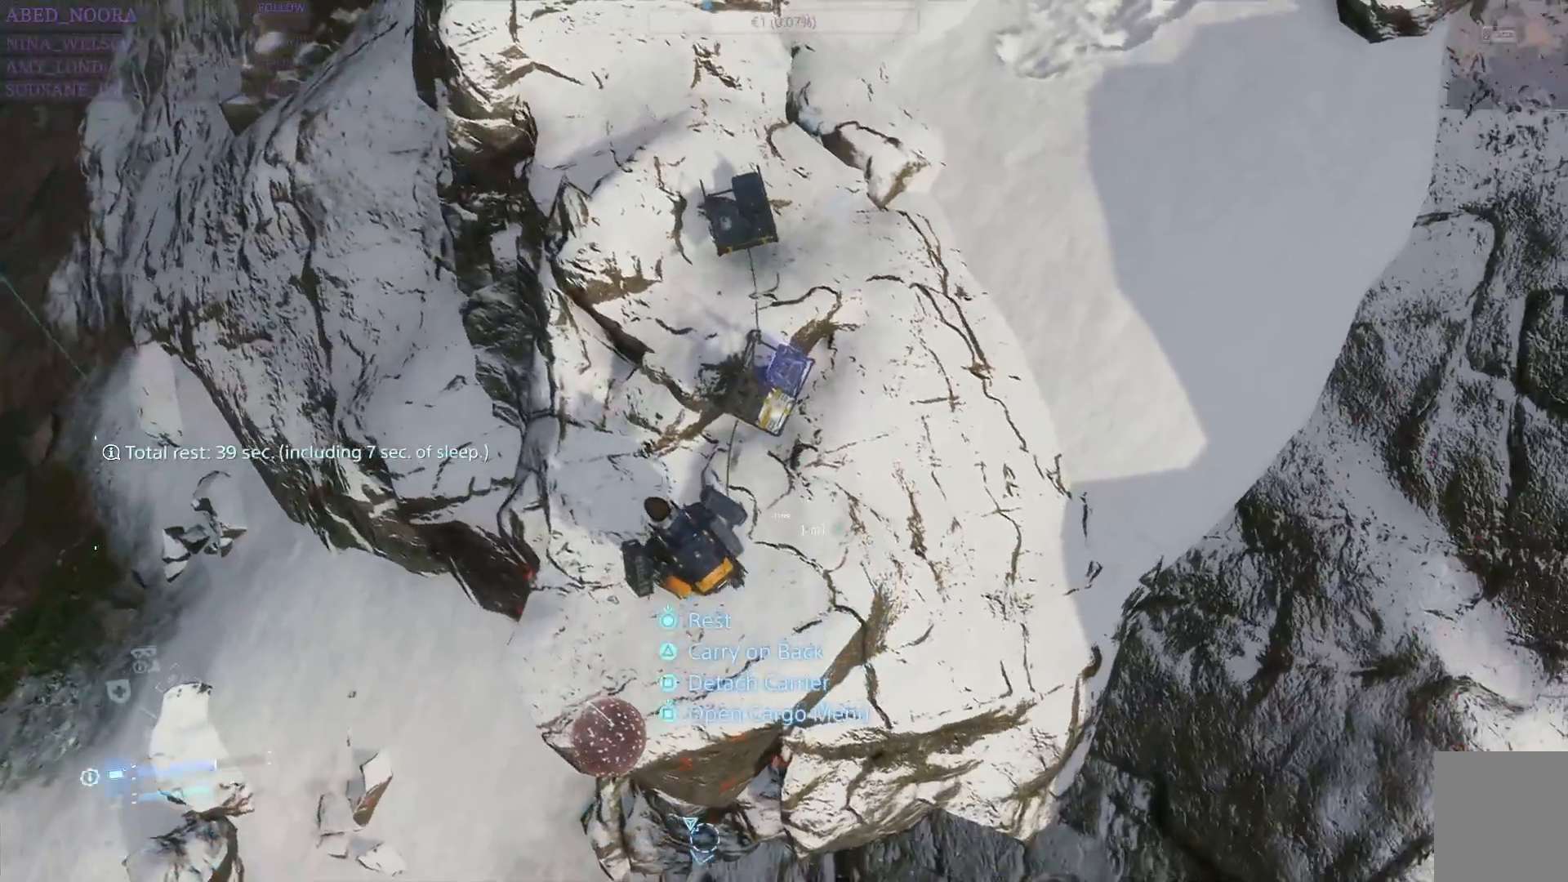
{"dt_ms": 500, "buttons": [], "left_stick": "up", "right_stick": "center", "events": [[33, "right_stick", "up-left"], [50, "left_stick", "up"], [267, "right_stick", "center"]]}
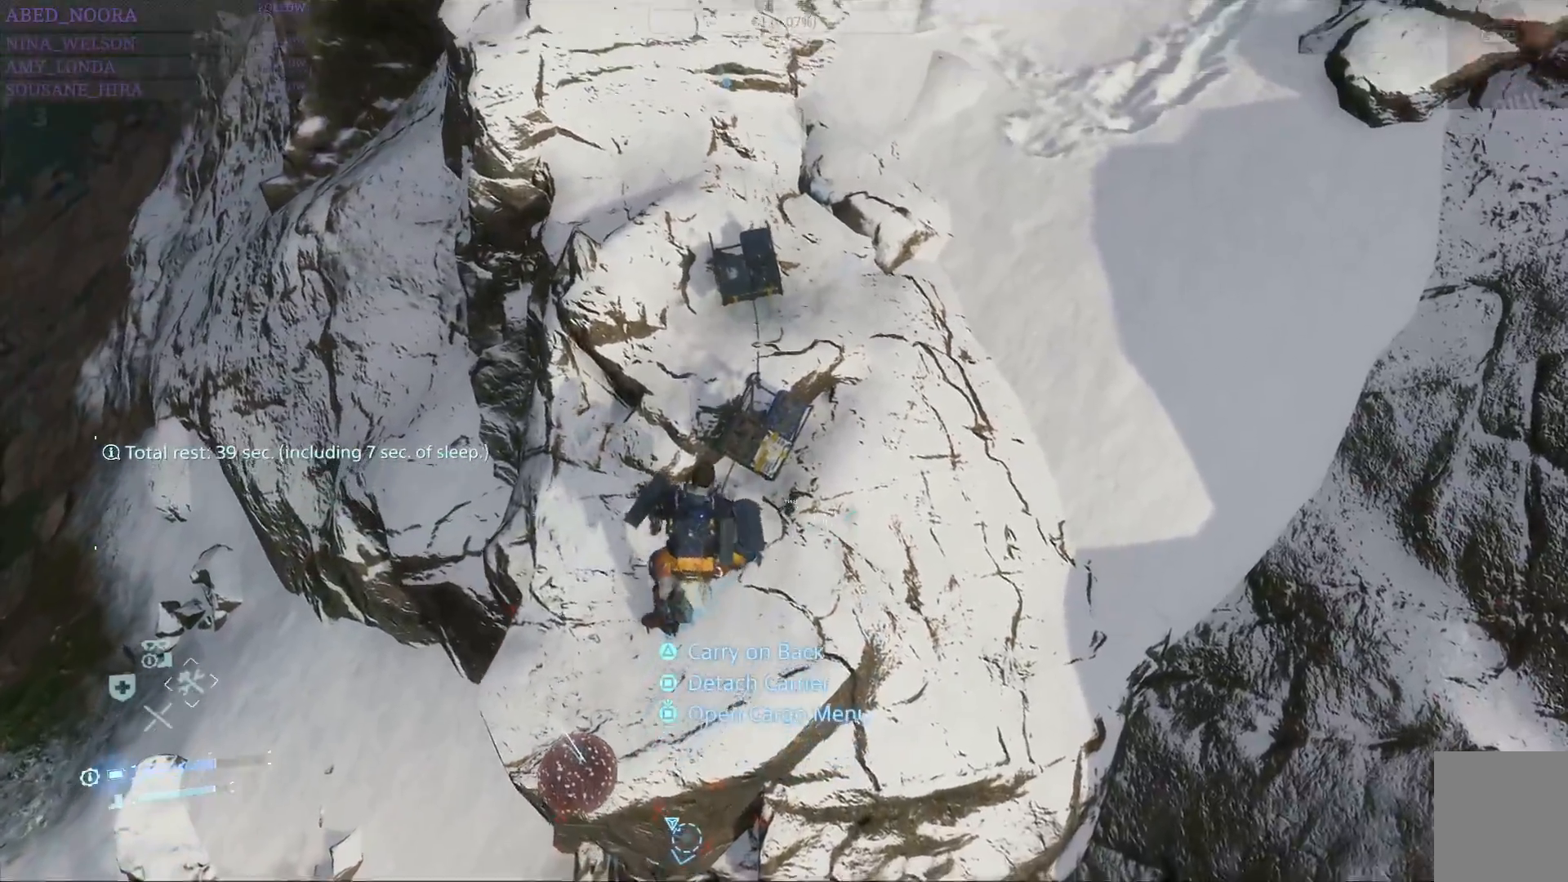
{"dt_ms": 500, "buttons": [], "left_stick": "up", "right_stick": "up-left", "events": [[167, "left_stick", "up-left"], [217, "right_stick", "up-left"], [467, "left_stick", "up"]]}
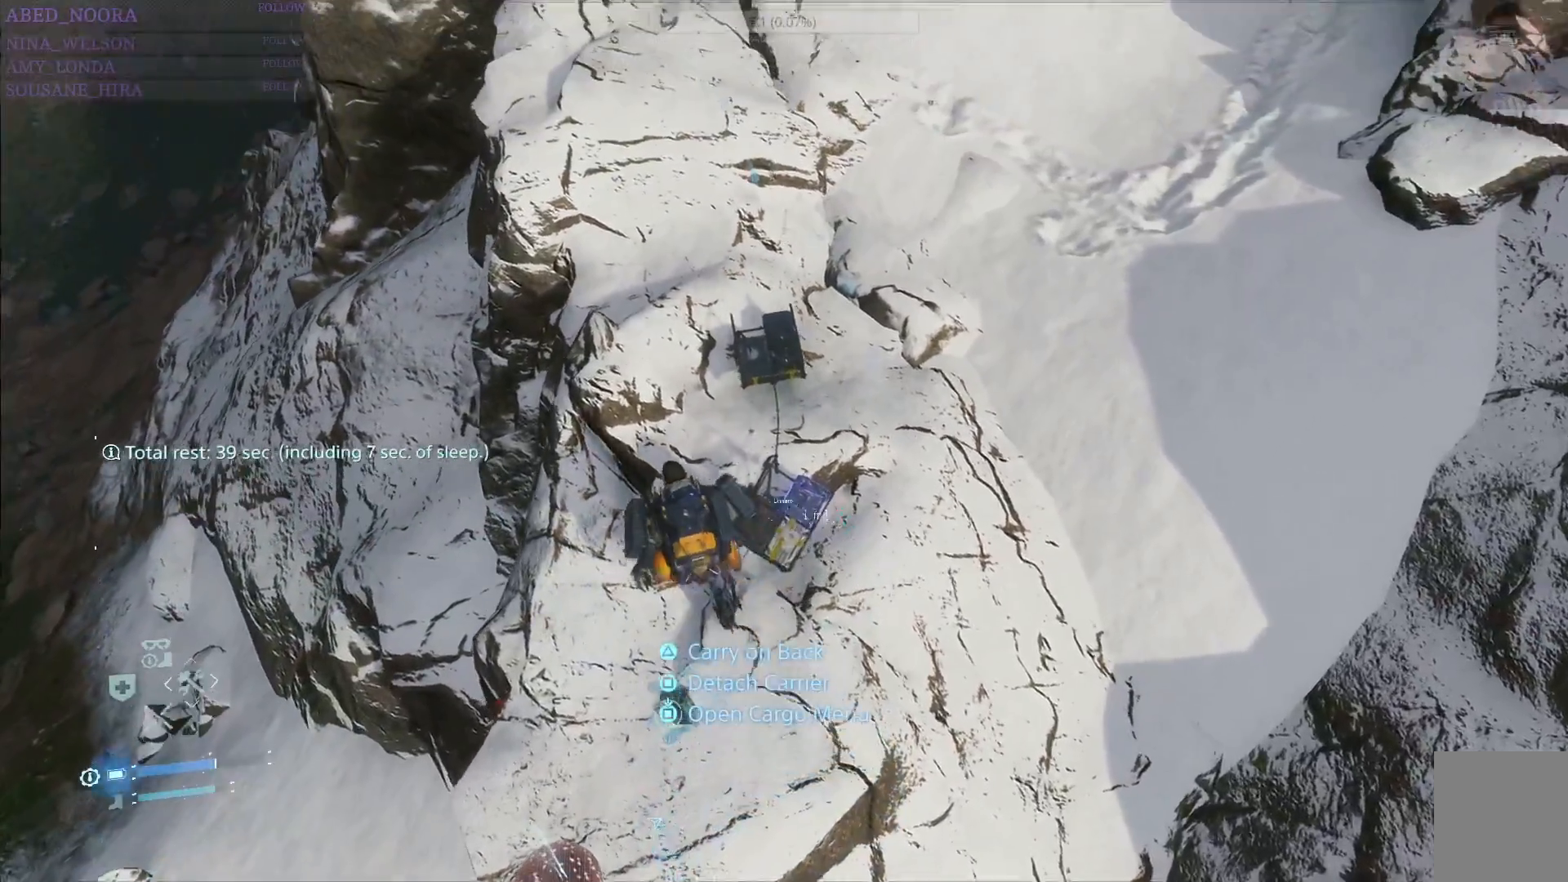
{"dt_ms": 500, "buttons": [], "left_stick": "up", "right_stick": "center", "events": [[17, "right_stick", "center"]]}
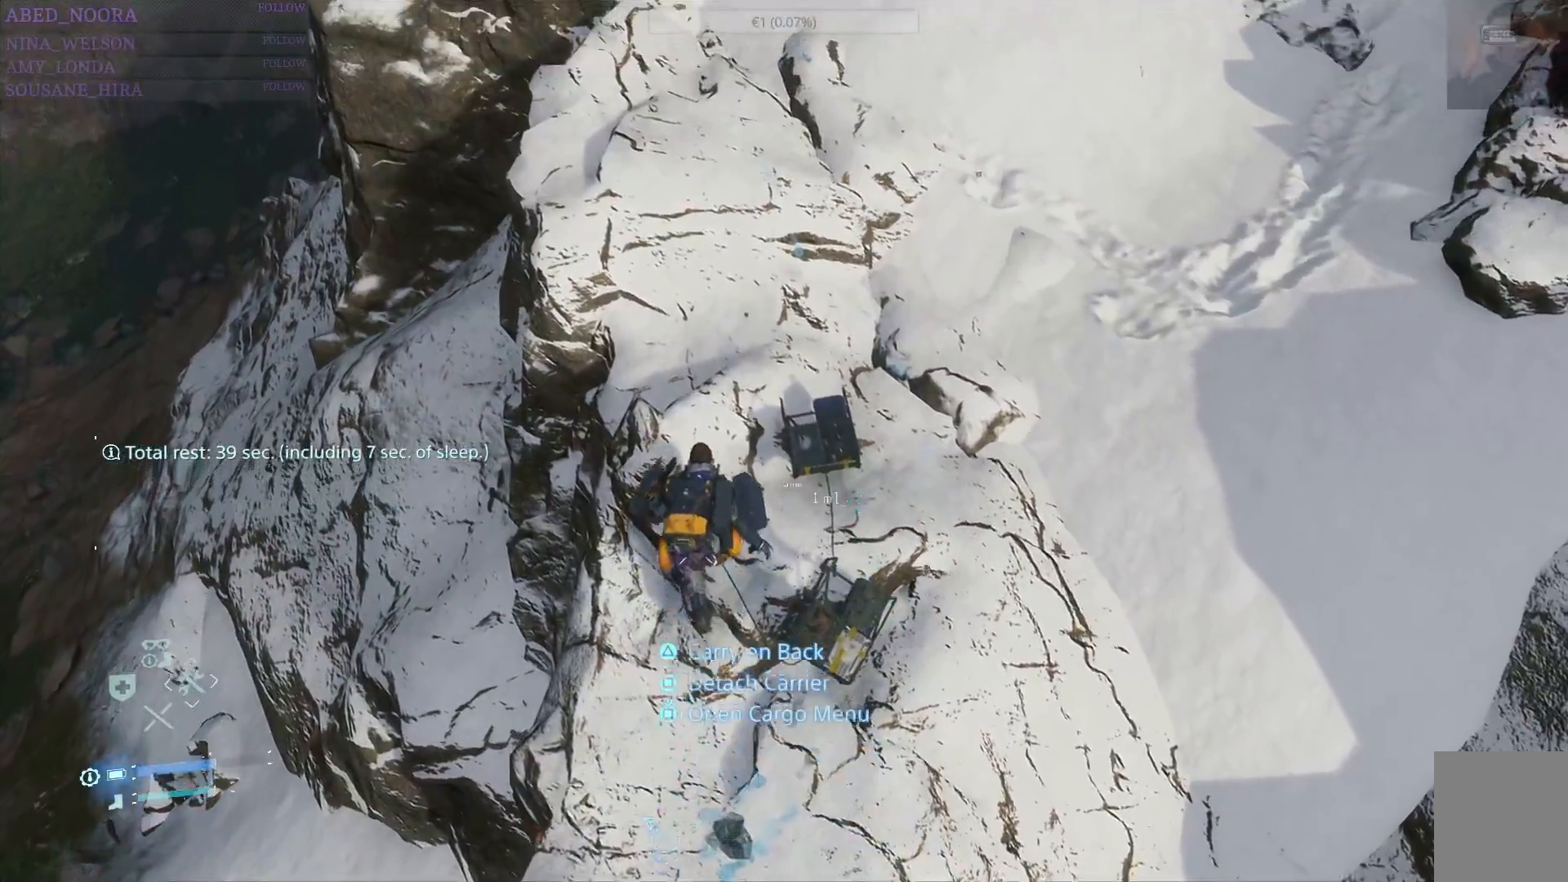
{"dt_ms": 500, "buttons": [], "left_stick": "up", "right_stick": "center", "events": []}
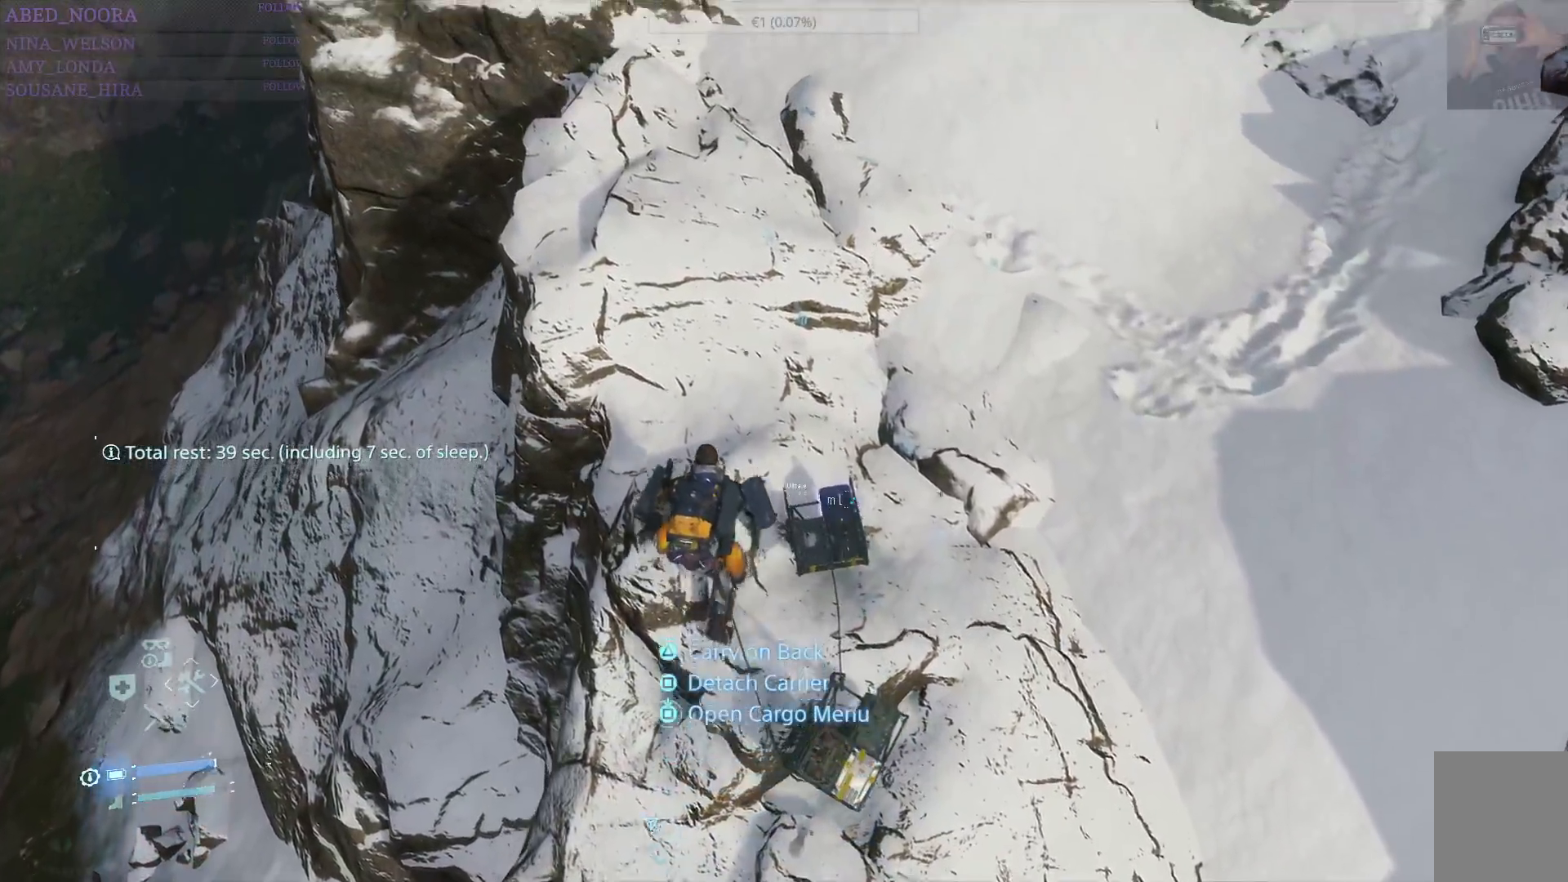
{"dt_ms": 500, "buttons": [], "left_stick": "up", "right_stick": "left", "events": [[450, "right_stick", "left"]]}
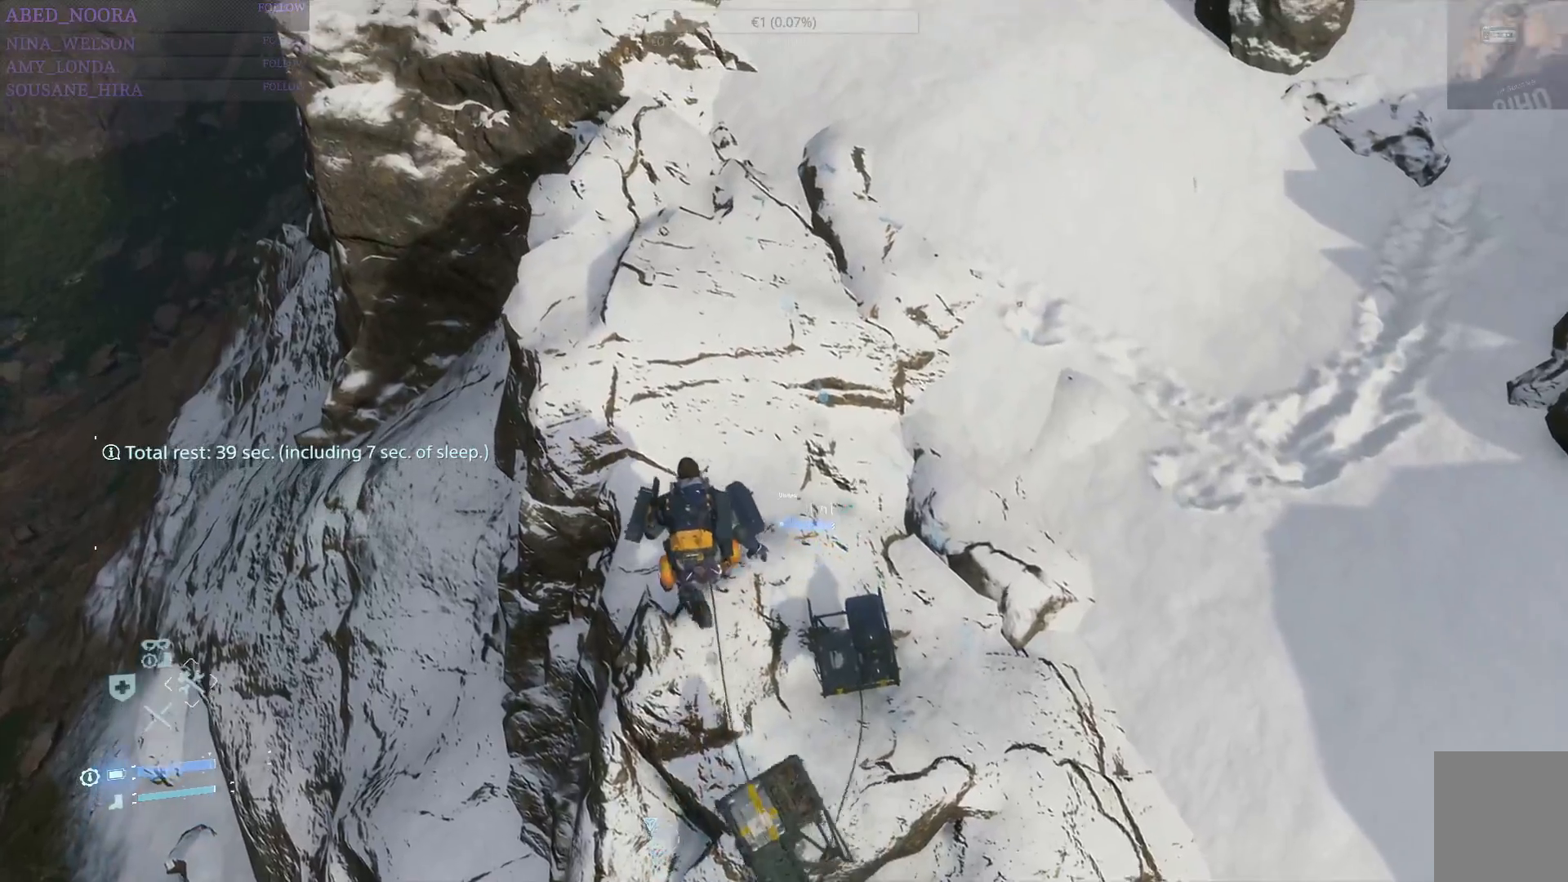
{"dt_ms": 500, "buttons": [], "left_stick": "up", "right_stick": "center", "events": [[233, "right_stick", "center"]]}
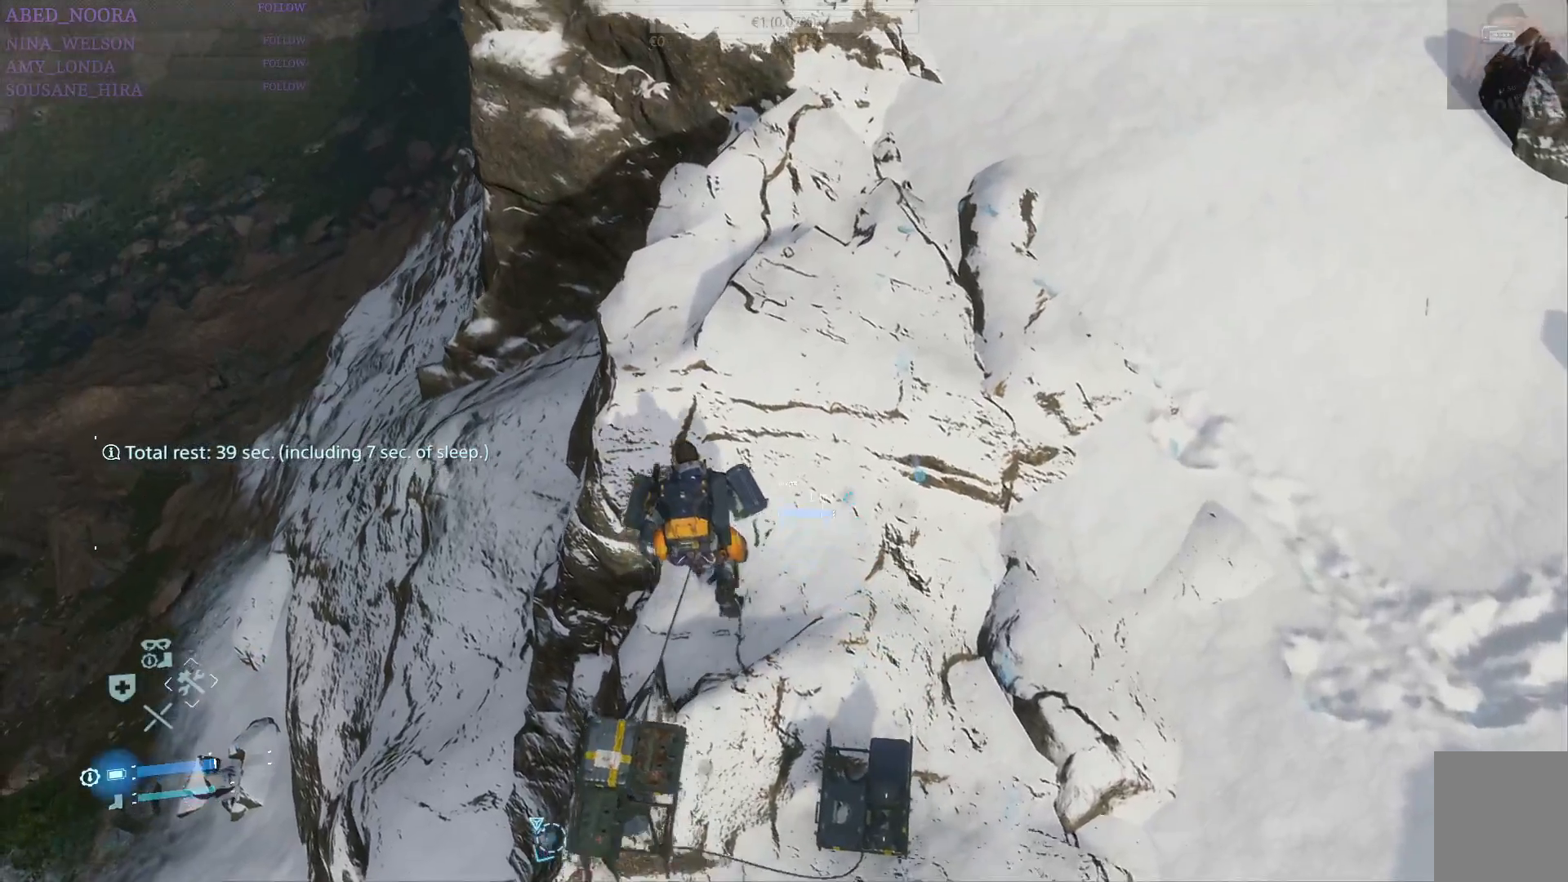
{"dt_ms": 500, "buttons": [], "left_stick": "center", "right_stick": "right", "events": [[200, "left_stick", "center"], [383, "right_stick", "right"]]}
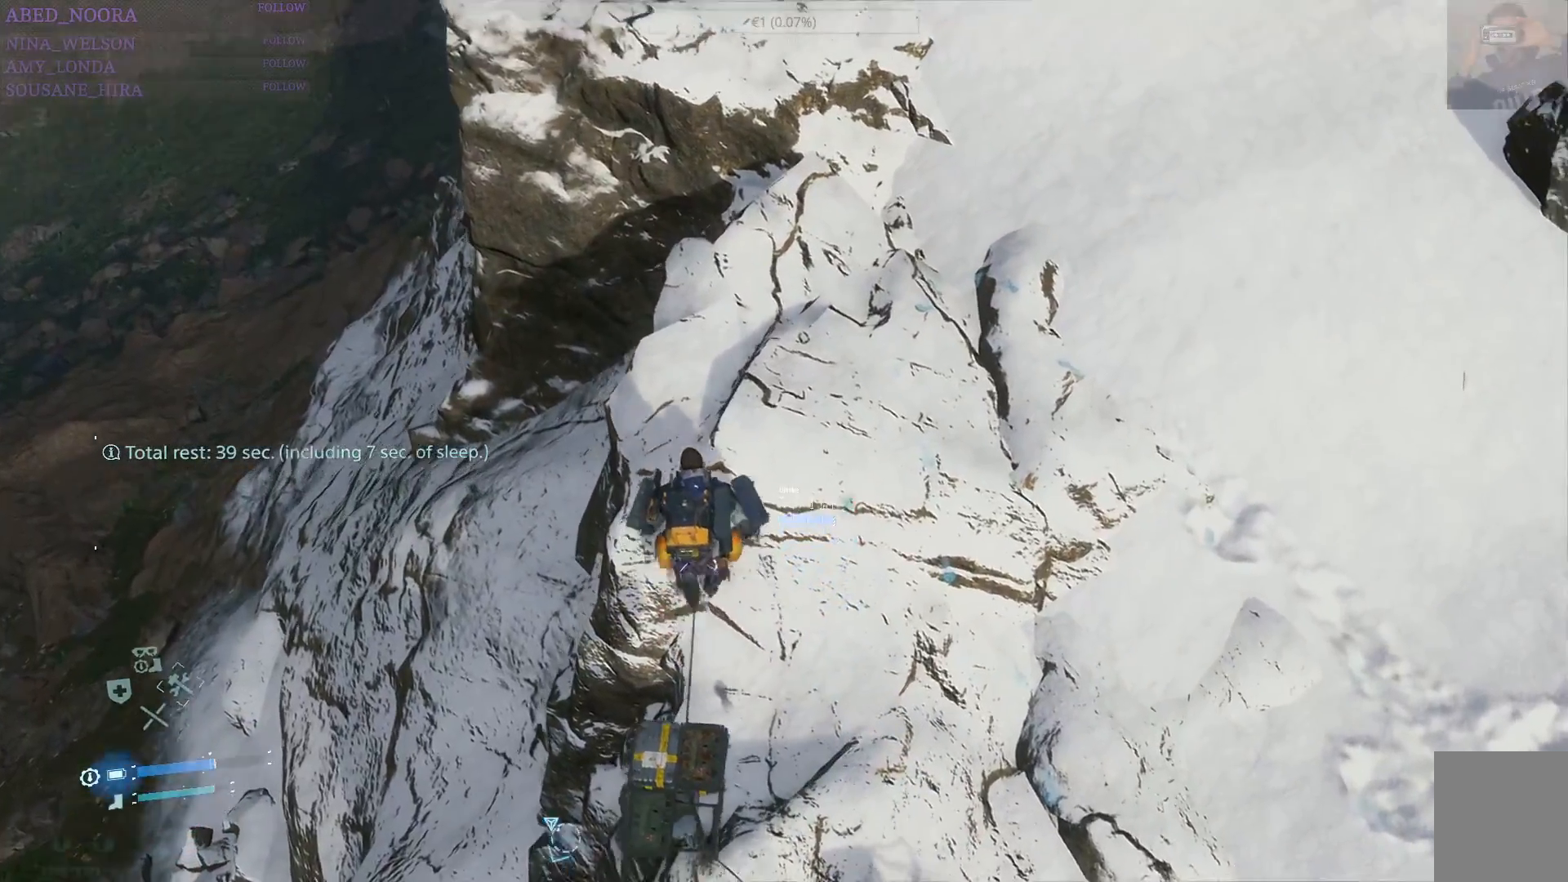
{"dt_ms": 500, "buttons": [], "left_stick": "center", "right_stick": "center", "events": [[400, "right_stick", "center"]]}
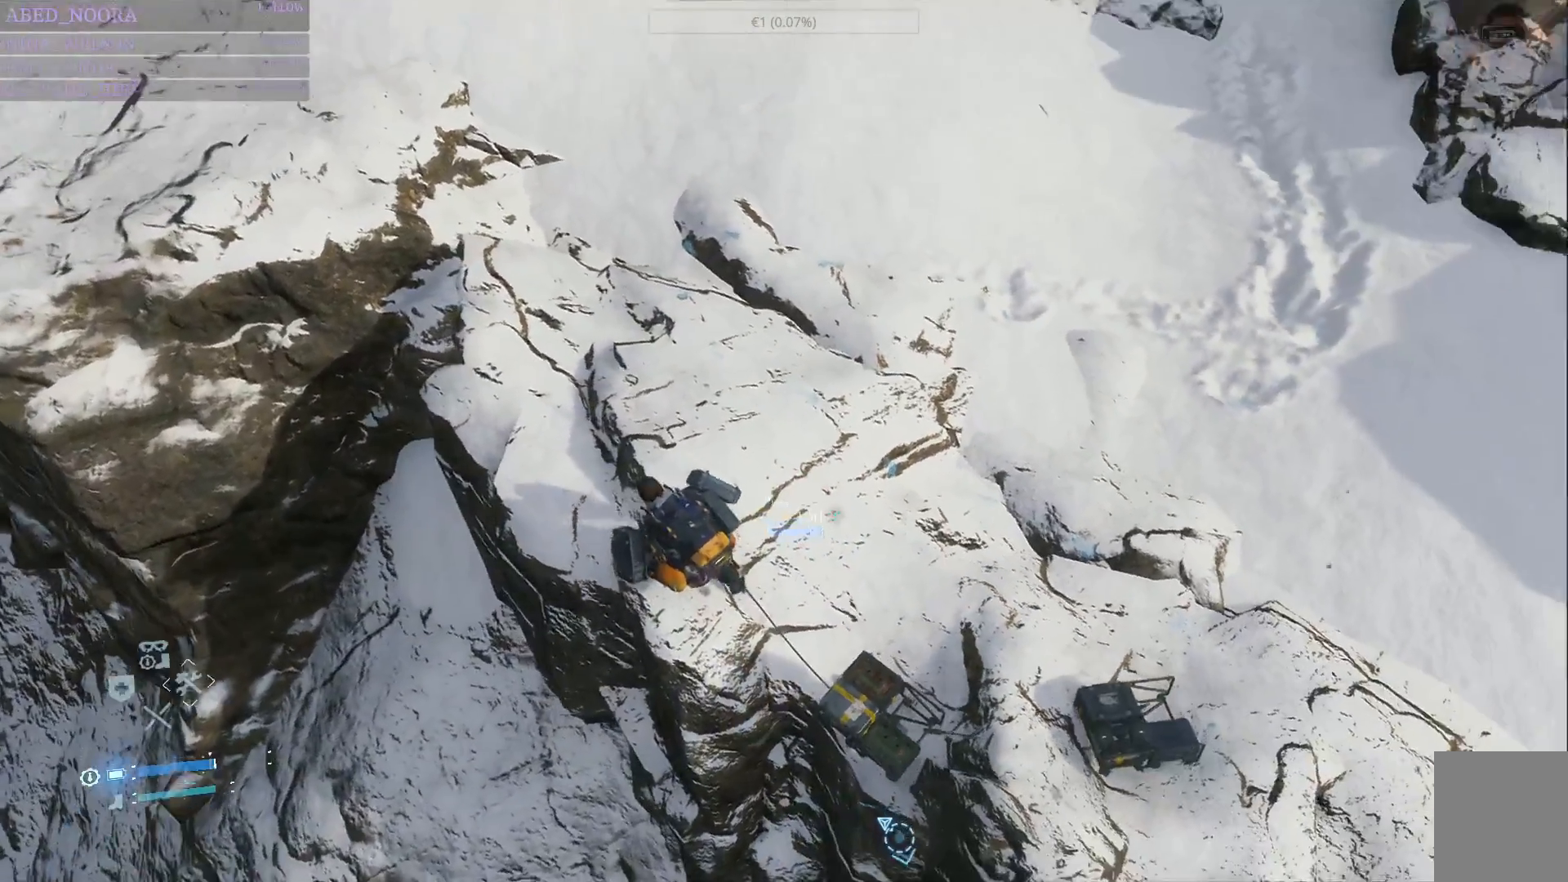
{"dt_ms": 500, "buttons": [], "left_stick": "right", "right_stick": "center", "events": [[33, "left_stick", "up-right"], [133, "L2", "down"], [217, "L2", "up"], [283, "L2", "down"], [317, "left_stick", "center"], [467, "L2", "up"], [467, "left_stick", "right"]]}
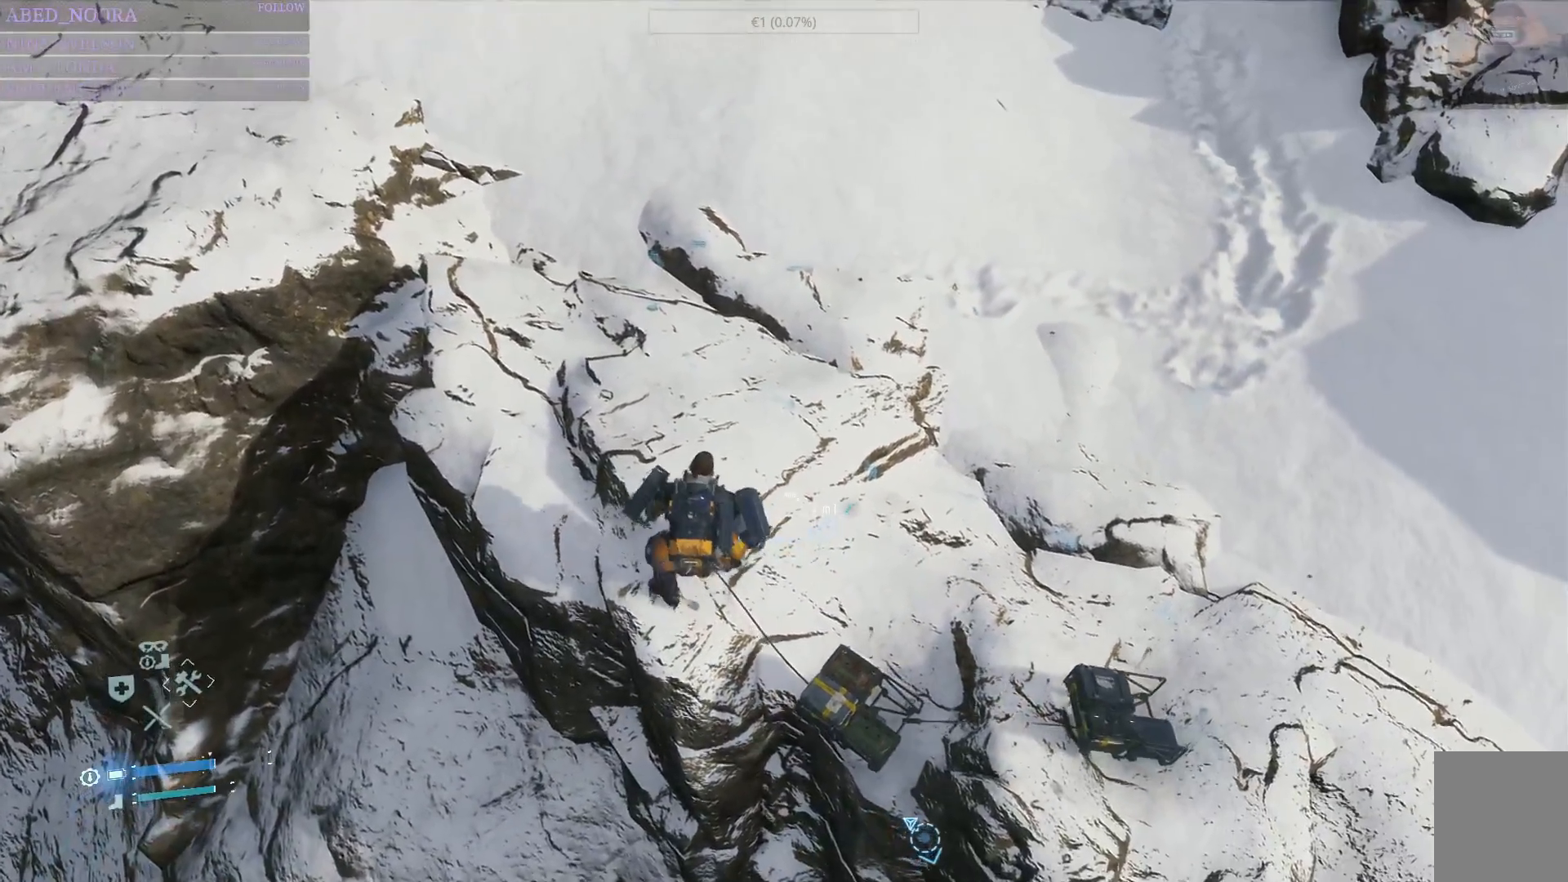
{"dt_ms": 500, "buttons": [], "left_stick": "down-right", "right_stick": "center", "events": [[300, "left_stick", "down-right"]]}
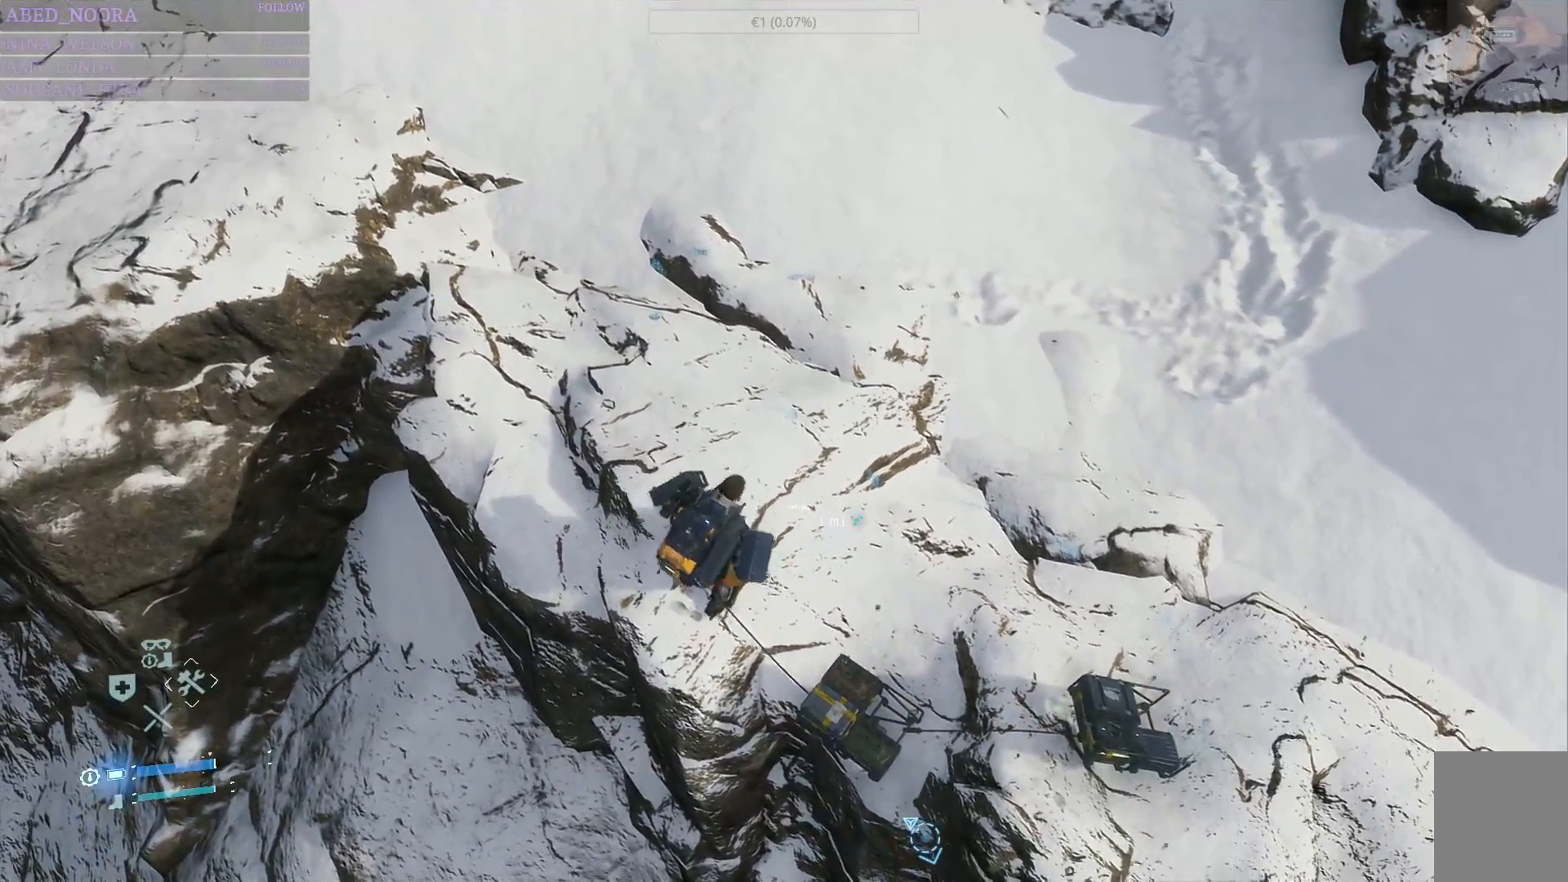
{"dt_ms": 500, "buttons": [], "left_stick": "center", "right_stick": "center"}
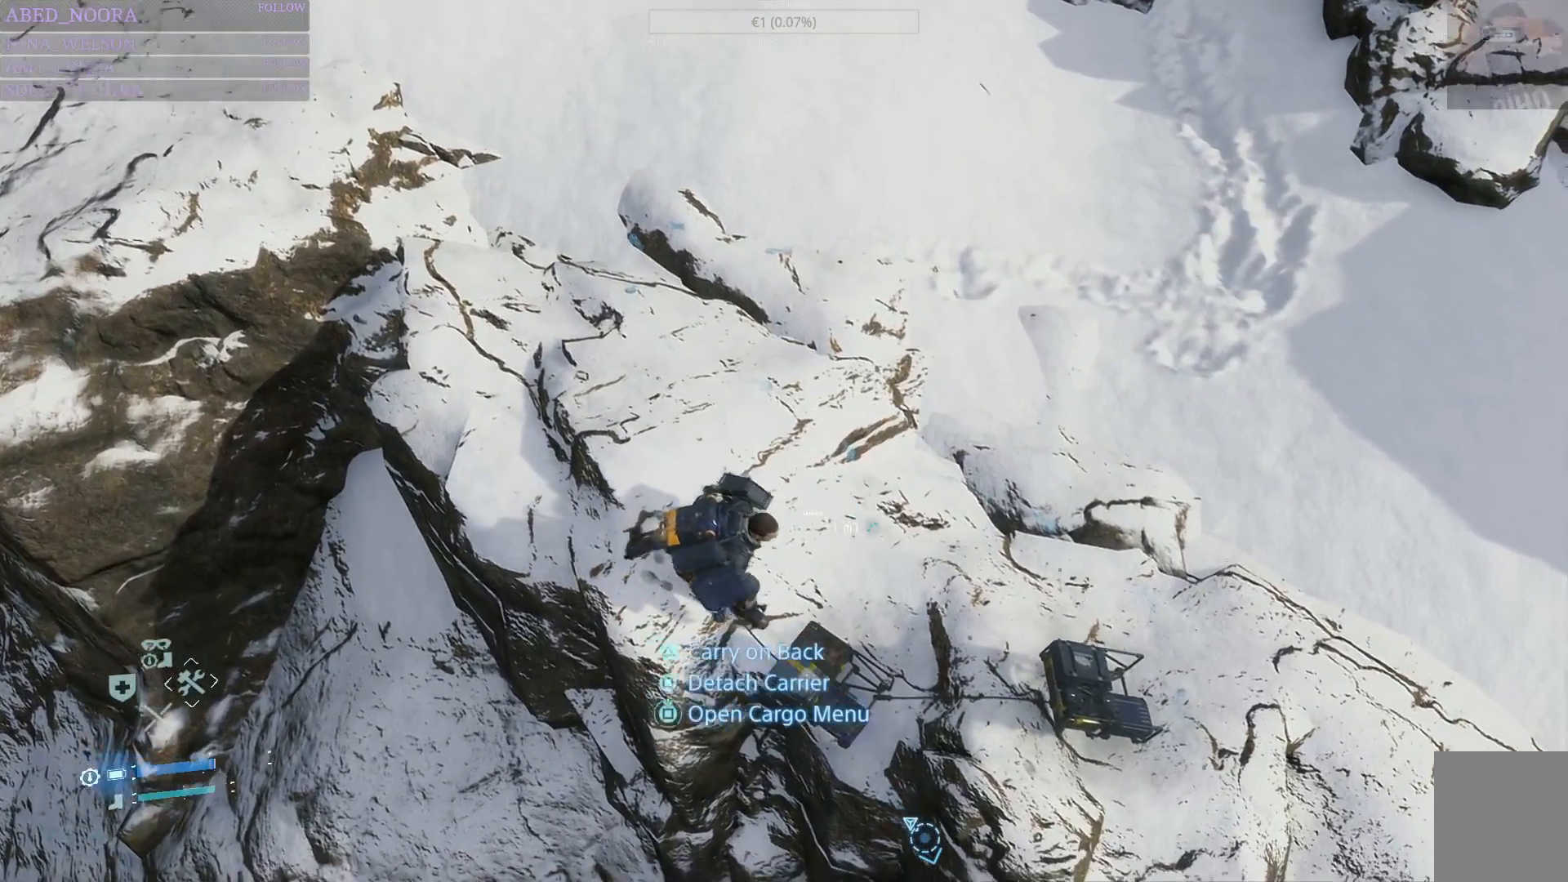
{"dt_ms": 500, "buttons": [], "left_stick": "up", "right_stick": "center", "events": [[383, "L2", "down"], [483, "L2", "up"], [483, "left_stick", "up"]]}
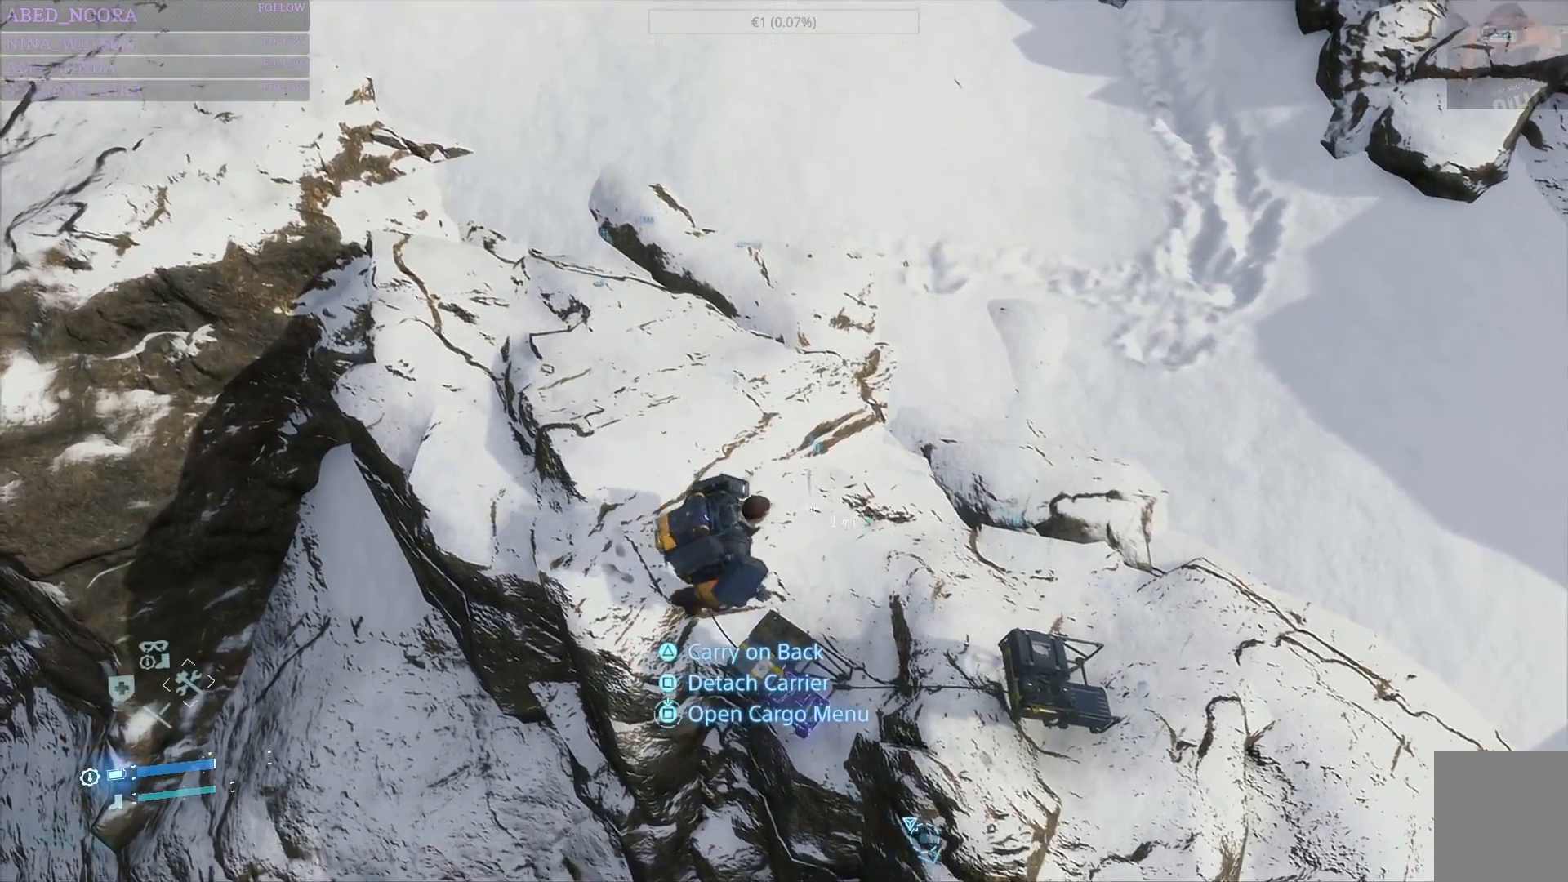
{"dt_ms": 1000, "buttons": [], "left_stick": "up-left", "right_stick": "left"}
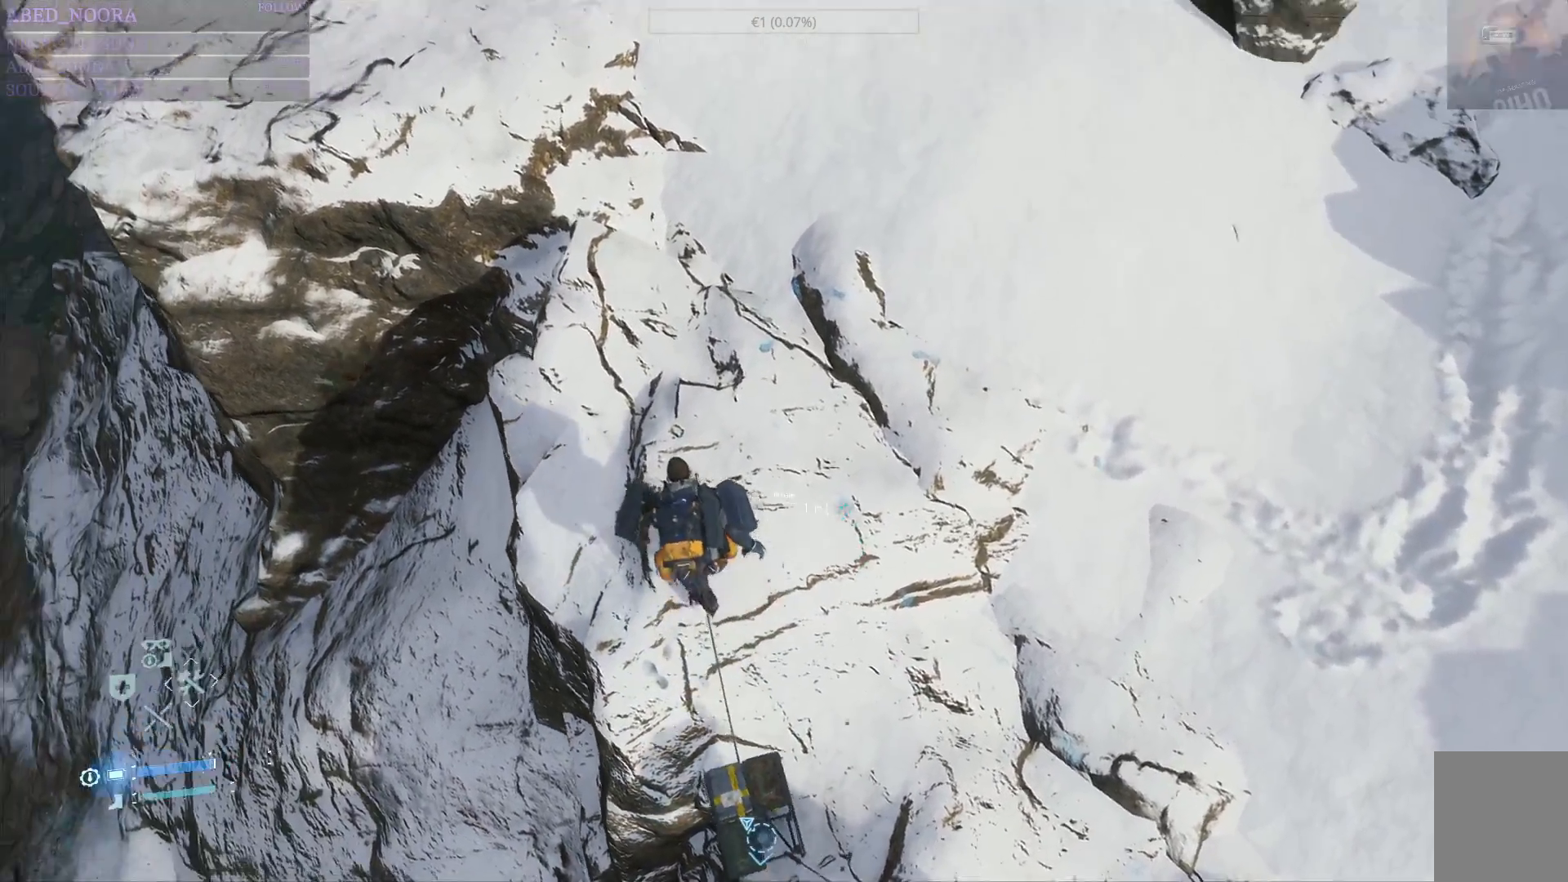
{"dt_ms": 500, "buttons": [], "left_stick": "up-left", "right_stick": "center", "events": [[83, "right_stick", "center"]]}
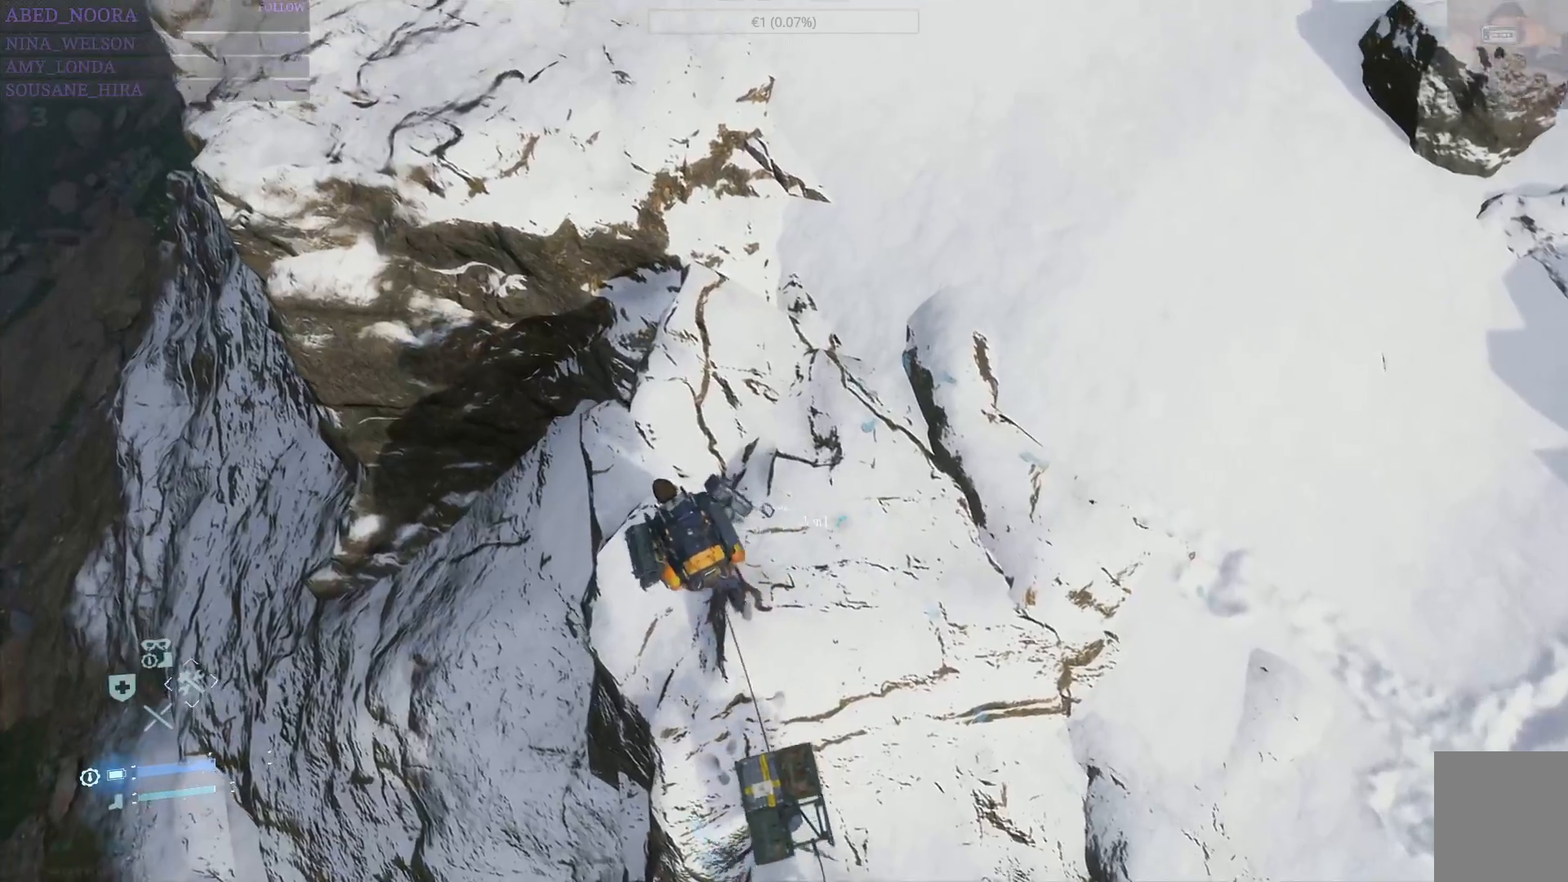
{"dt_ms": 500, "buttons": [], "left_stick": "up-left", "right_stick": "center", "events": []}
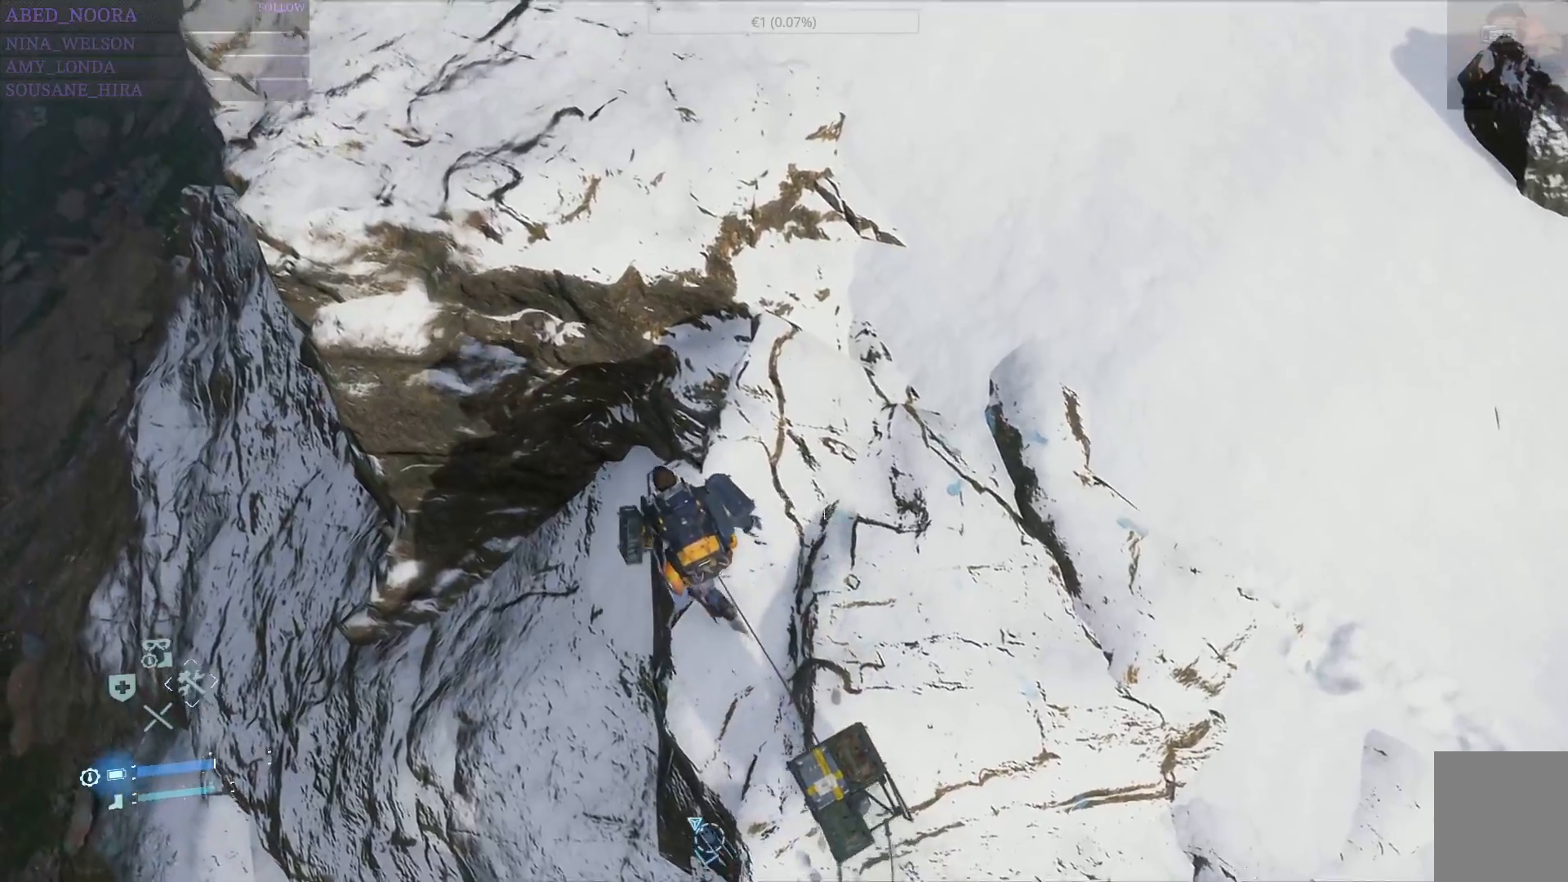
{"dt_ms": 500, "buttons": ["L2", "R2"], "left_stick": "center", "right_stick": "center", "events": [[183, "left_stick", "center"], [250, "L2", "down"], [317, "R2", "down"]]}
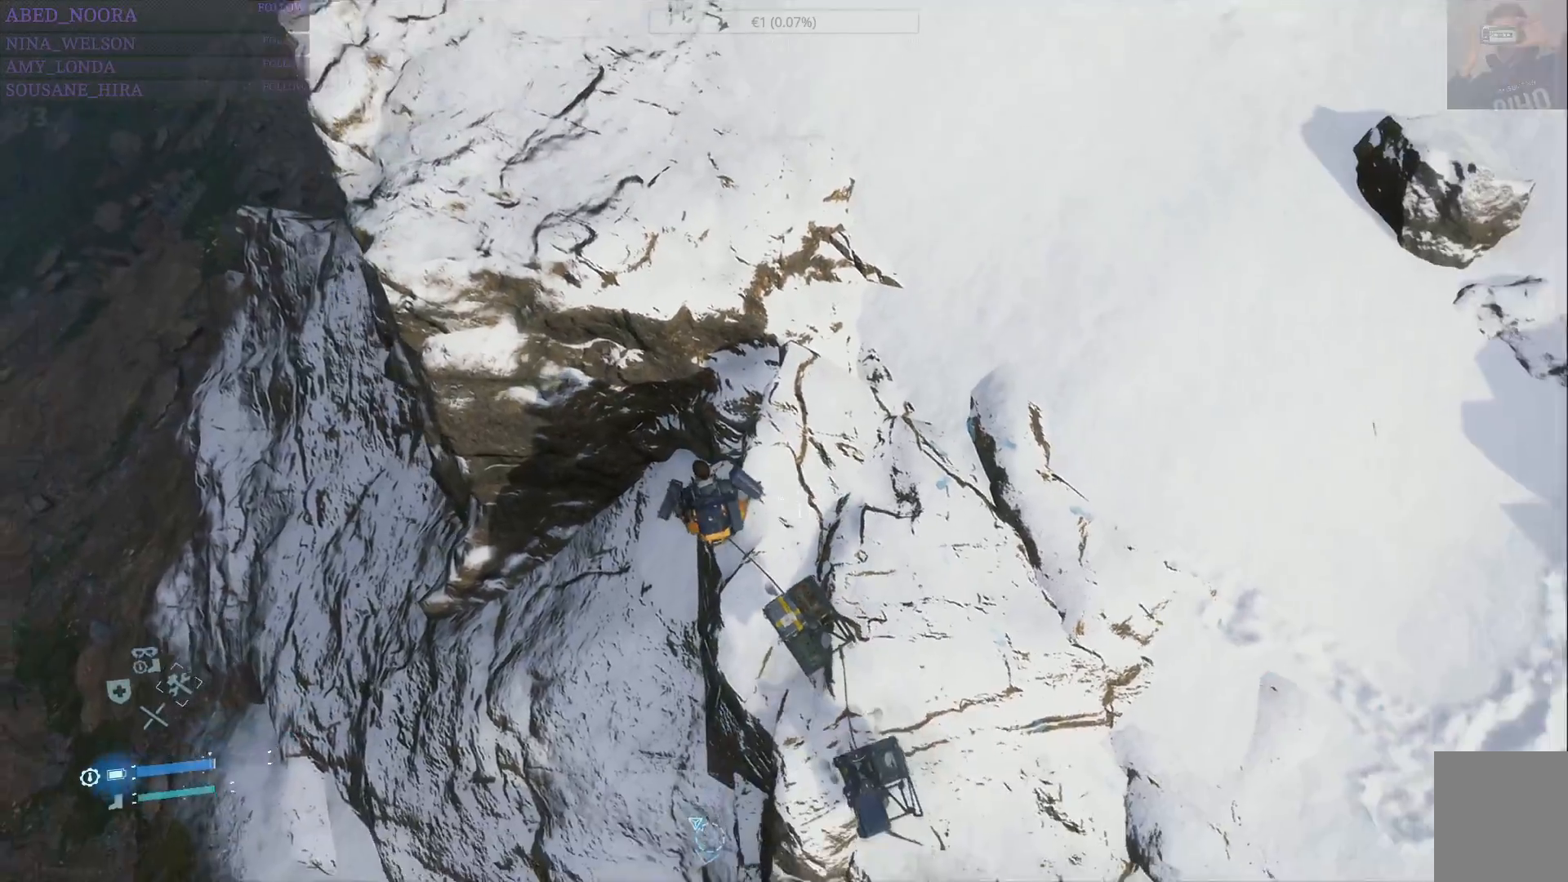
{"dt_ms": 500, "buttons": ["L2", "R2"], "left_stick": "up-left", "right_stick": "center", "events": [[283, "right_stick", "left"], [300, "left_stick", "left"], [467, "right_stick", "center"], [500, "left_stick", "up-left"]]}
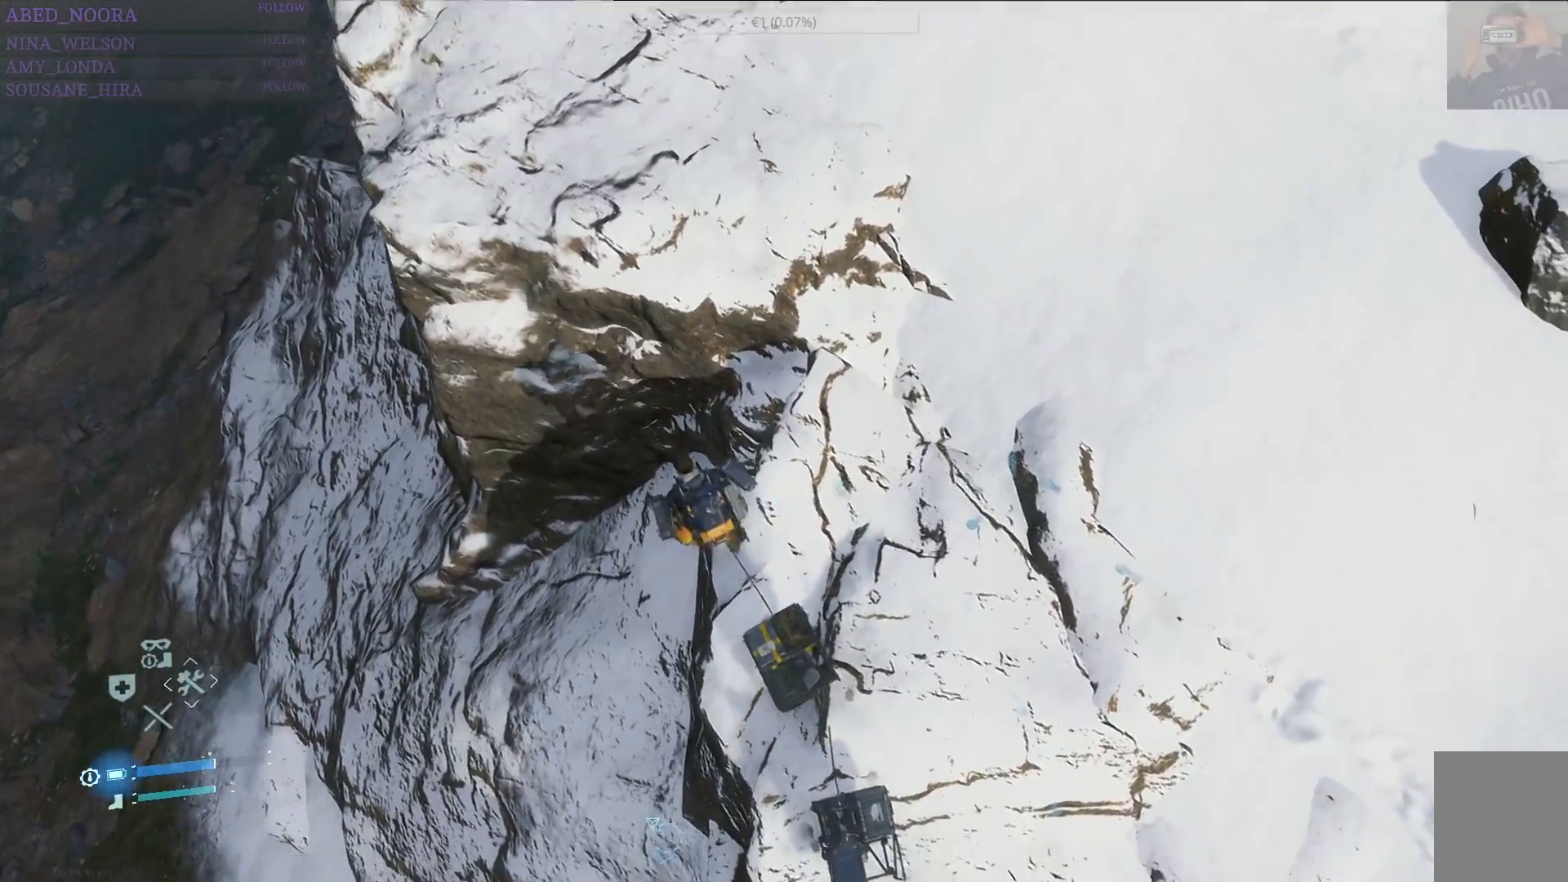
{"dt_ms": 500, "buttons": ["L2", "R2"], "left_stick": "center", "right_stick": "center", "events": [[283, "left_stick", "center"]]}
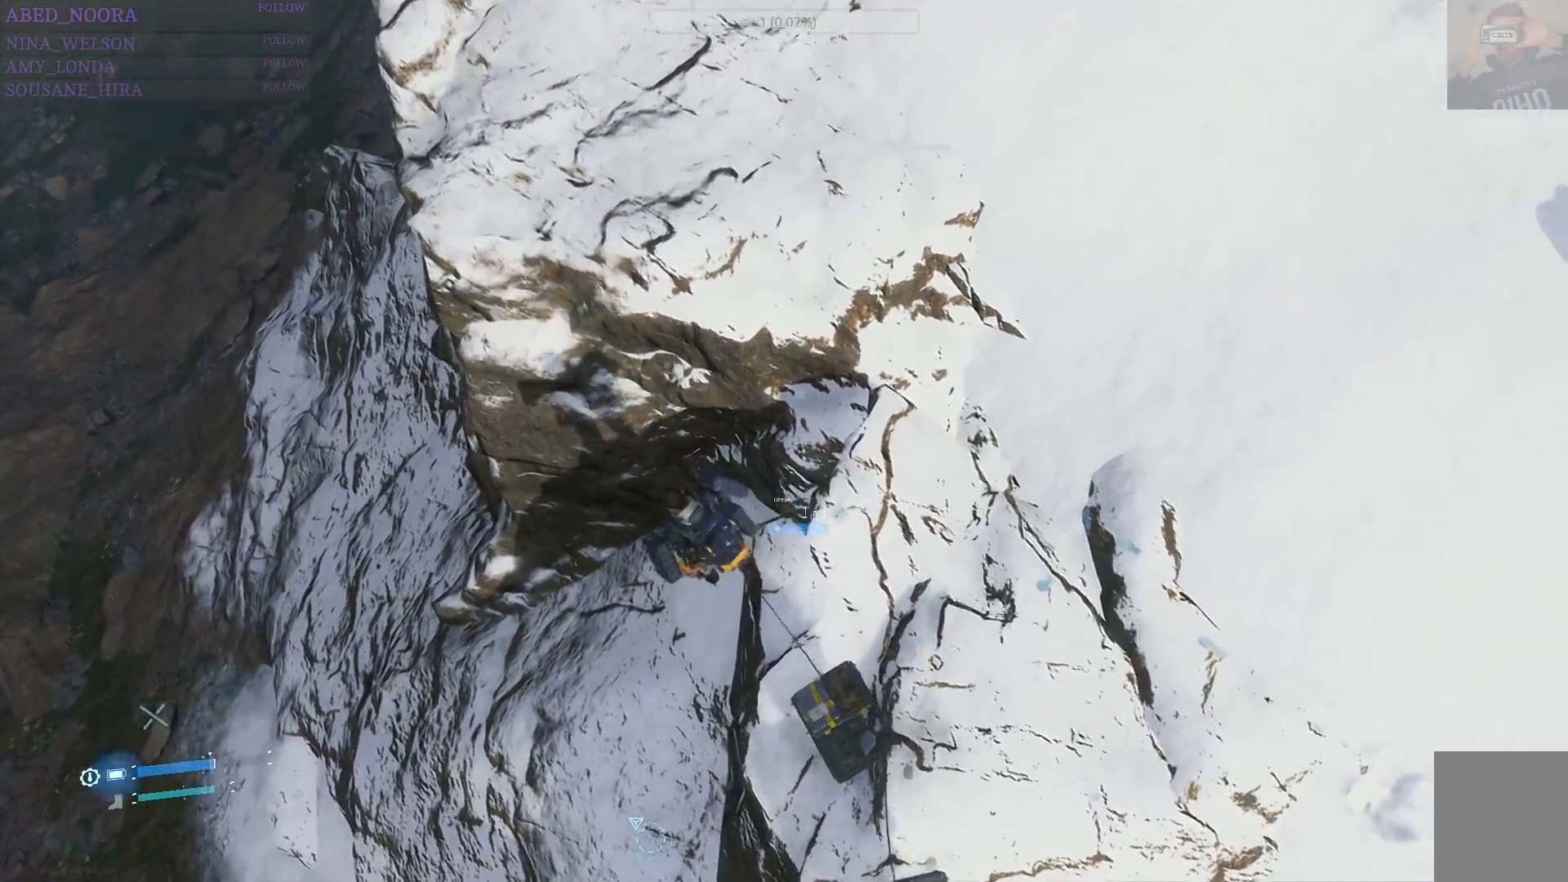
{"dt_ms": 500, "buttons": ["L2", "R2"], "left_stick": "center", "right_stick": "center", "events": []}
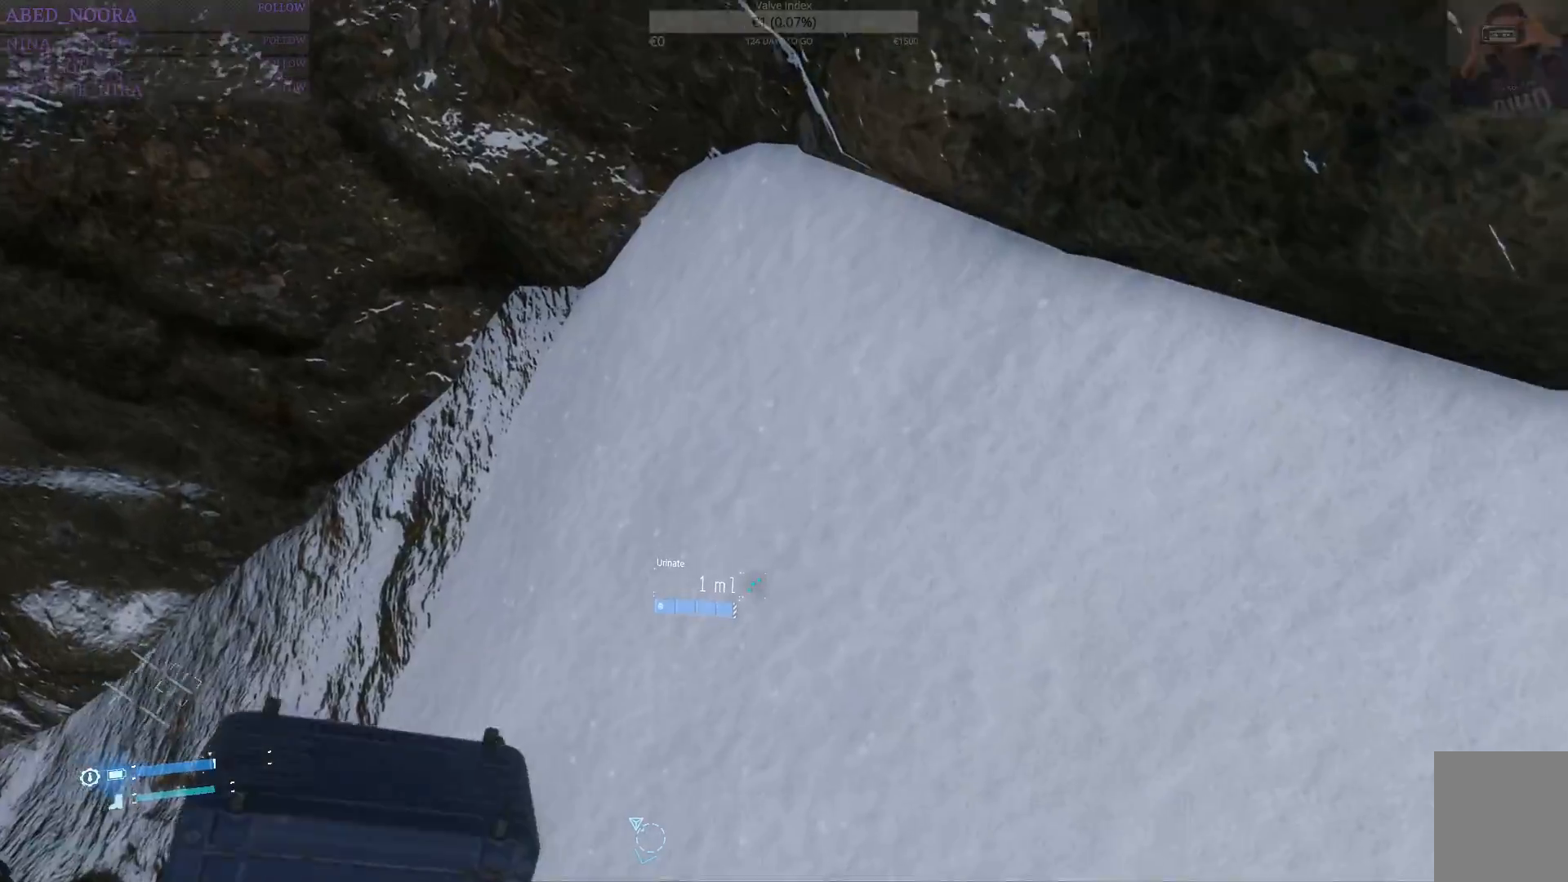
{"dt_ms": 500, "buttons": ["L2", "R2"], "left_stick": "center", "right_stick": "center", "events": []}